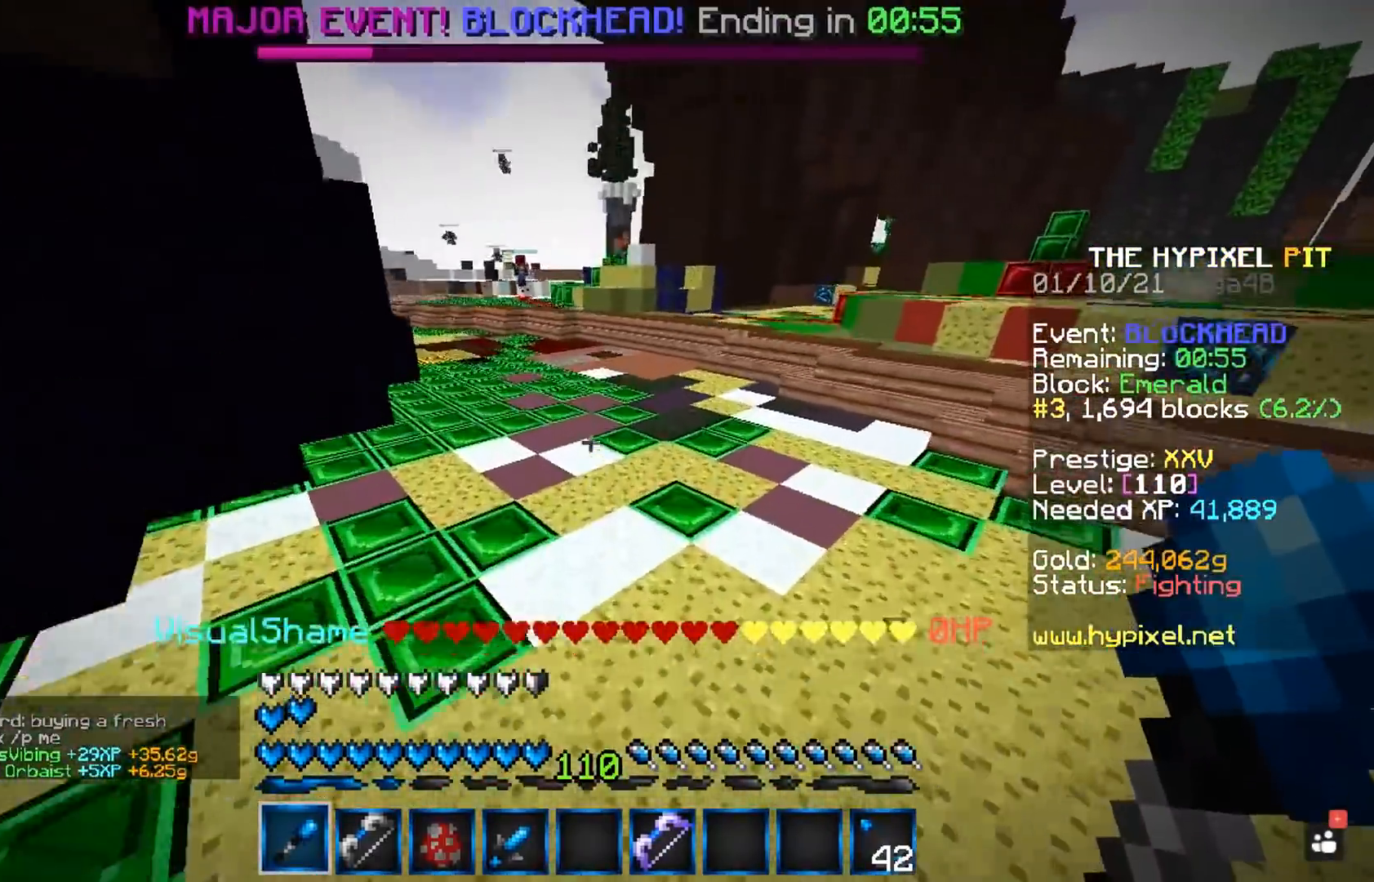
Gameplay with keyboard and mouse; each line is a JSON object with the keys and mouse buttons held at the frame after it. "events" lists presses ("down") and releases ("up") of "a", "d", "s", "space", "w", "mouse_left" and "mouse_right" between this image and that frame as [ms after this image, input, new state], when the widget could be followed in between. "mouse_left", "mouse_right" = the "left", "right" buttons of the "mouse" list. No other keys are recorded. Fast repeated clicks can show as one long hold. Mouse movement is not recorded.
{"keys": ["space", "w"], "mouse": [], "events": [[150, "space", "up"], [433, "space", "down"]]}
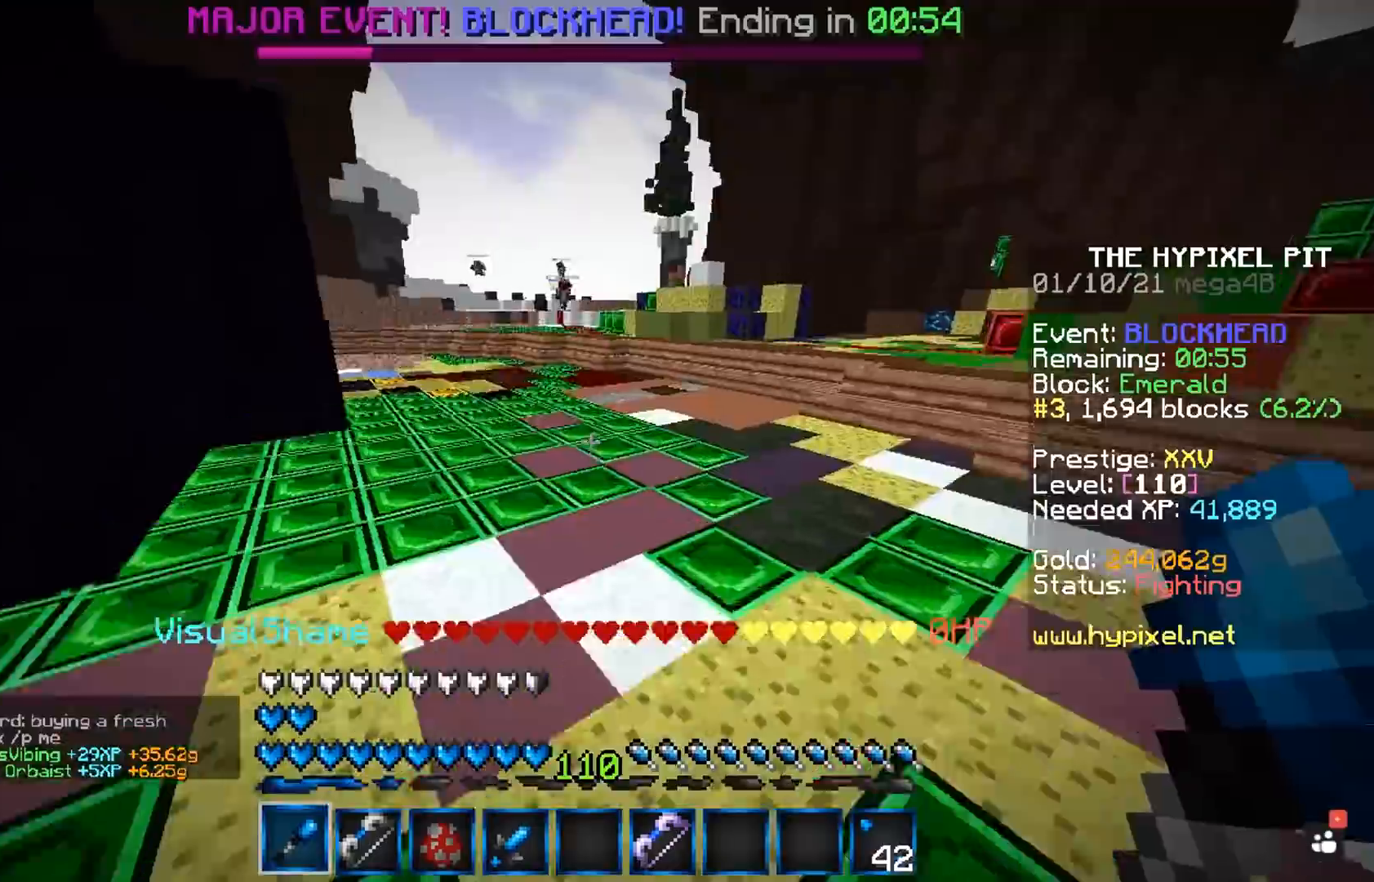
{"keys": ["w"], "mouse": [], "events": [[33, "a", "down"], [200, "a", "up"], [200, "space", "up"]]}
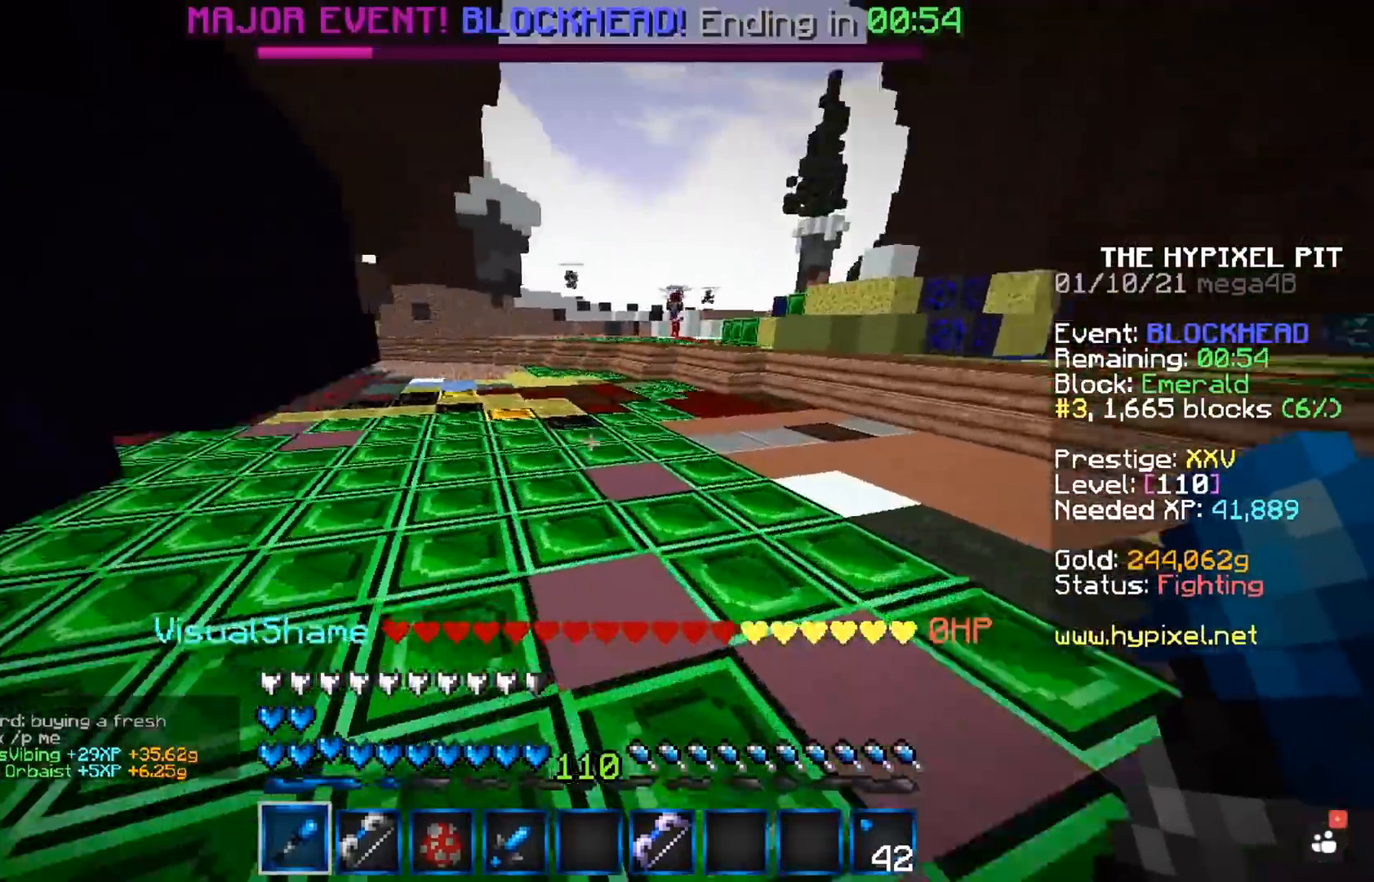
{"keys": ["space", "w"], "mouse": [], "events": [[67, "space", "down"]]}
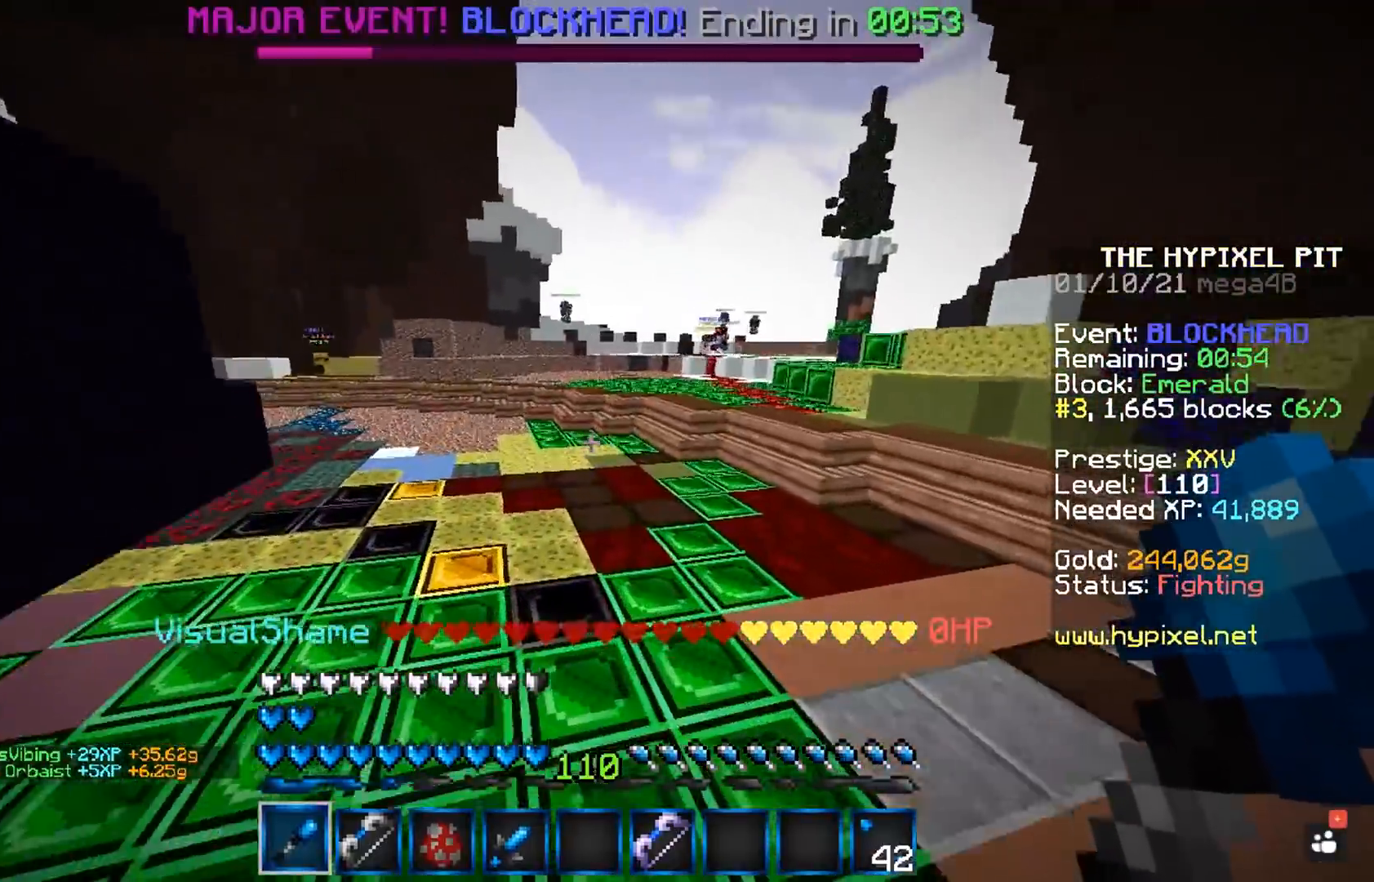
{"keys": ["w"], "mouse": [], "events": [[217, "a", "down"], [367, "space", "up"], [383, "a", "up"]]}
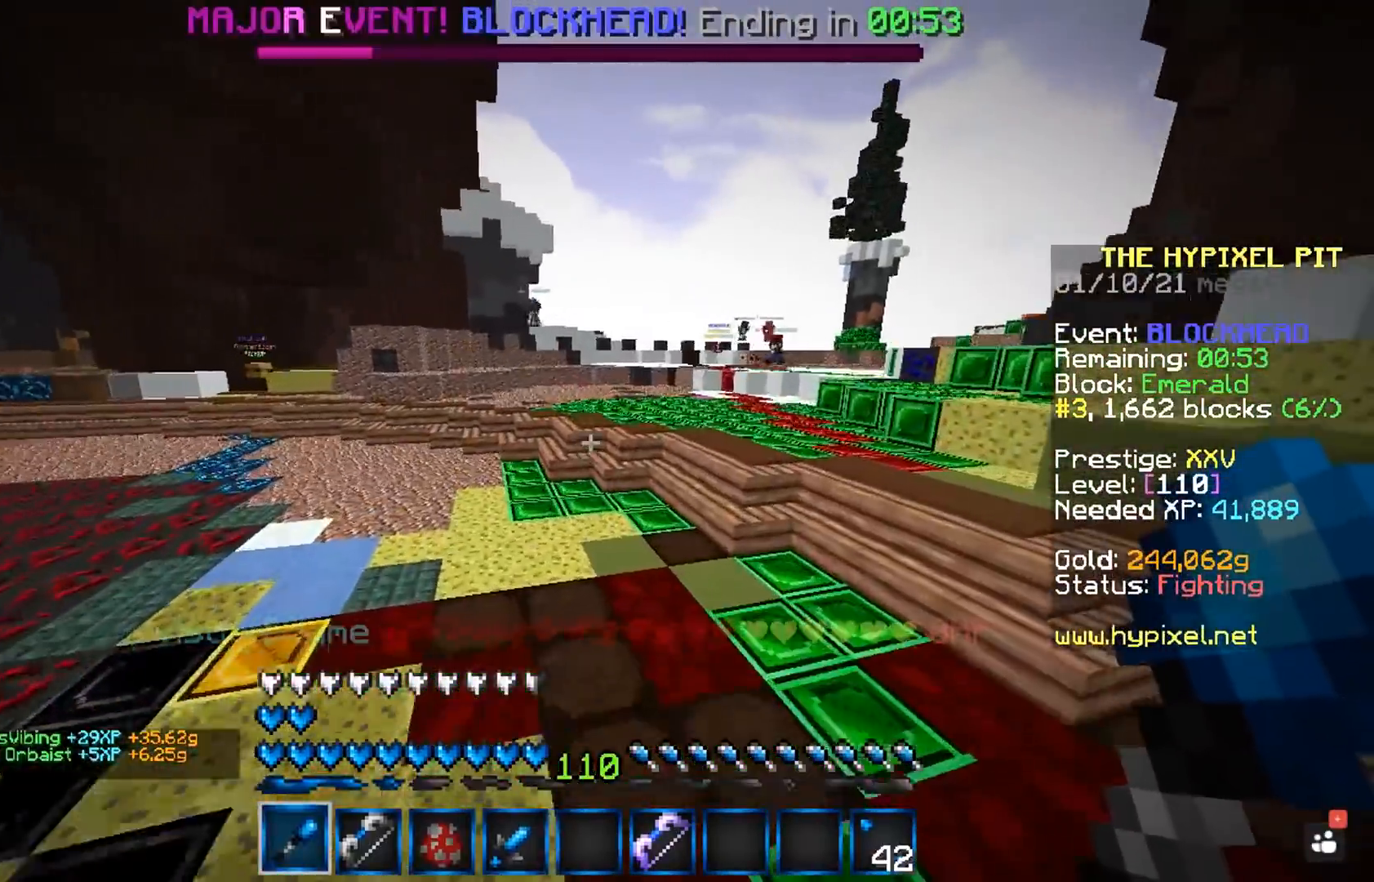
{"keys": ["space", "w"], "mouse": [], "events": [[83, "space", "down"]]}
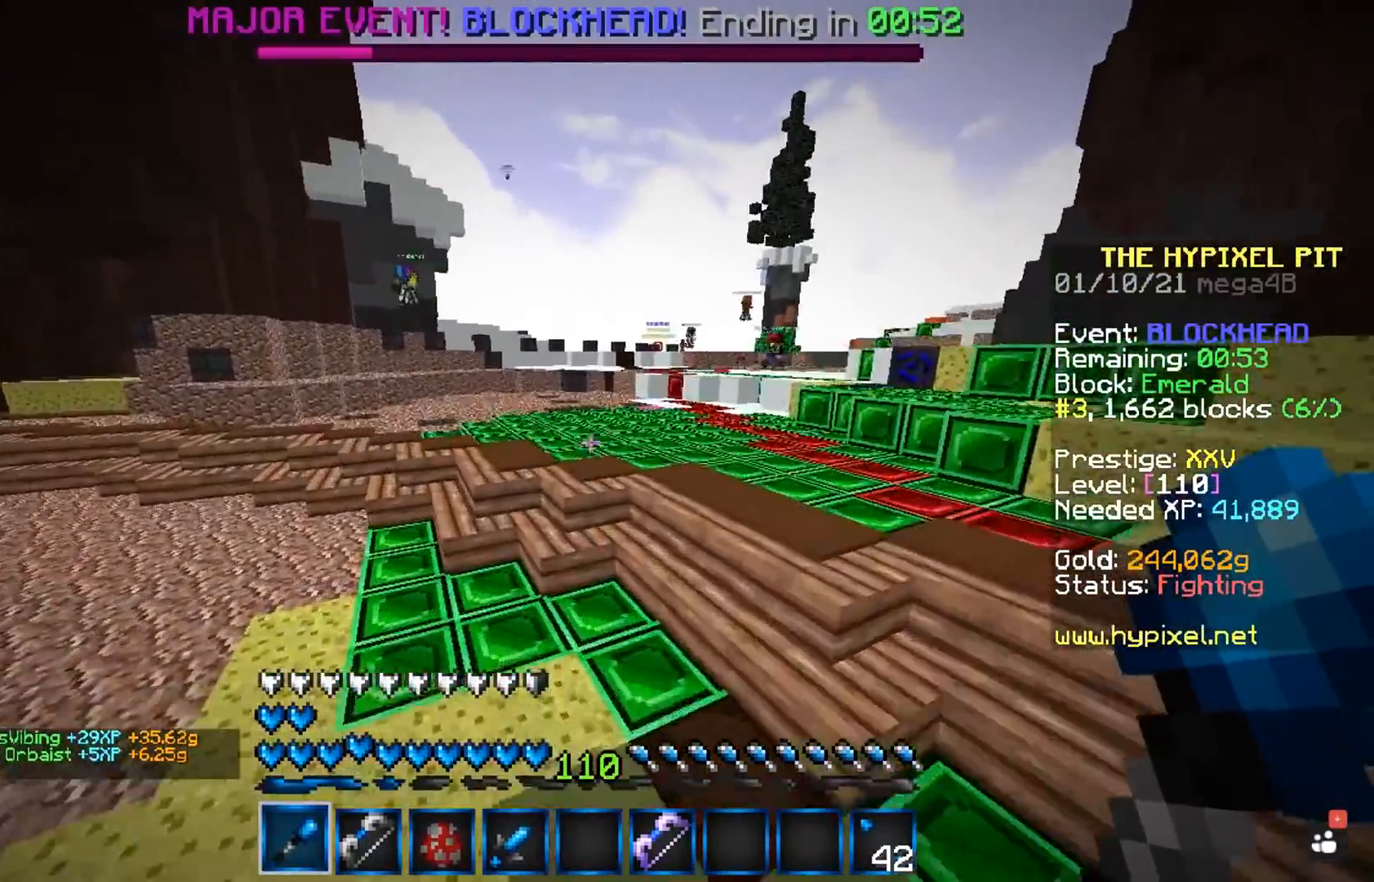
{"keys": ["a", "space", "w"], "mouse": [], "events": [[417, "a", "down"]]}
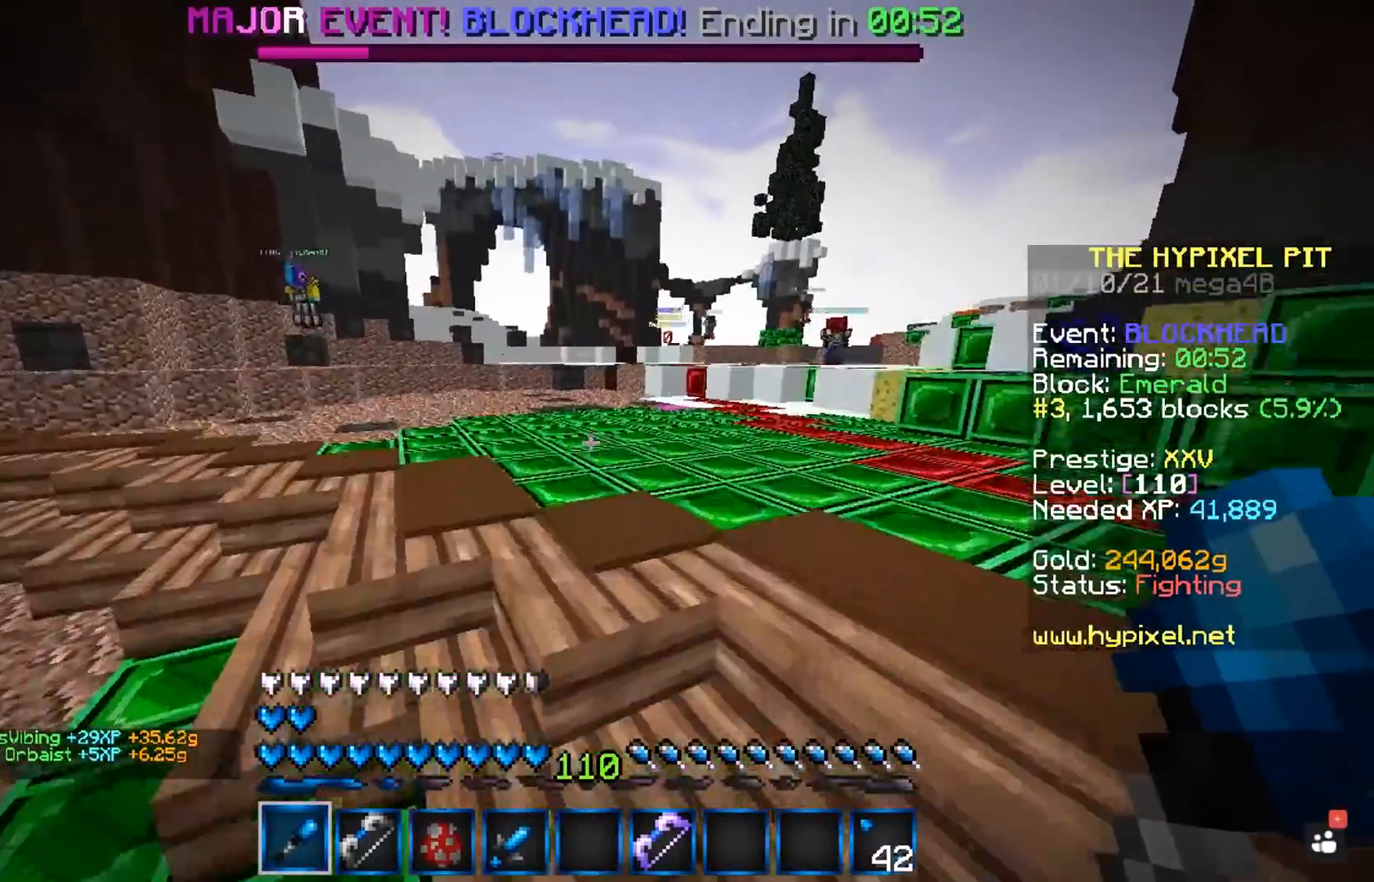
{"keys": ["space", "w"], "mouse": [], "events": [[67, "space", "up"], [83, "a", "up"], [433, "space", "down"]]}
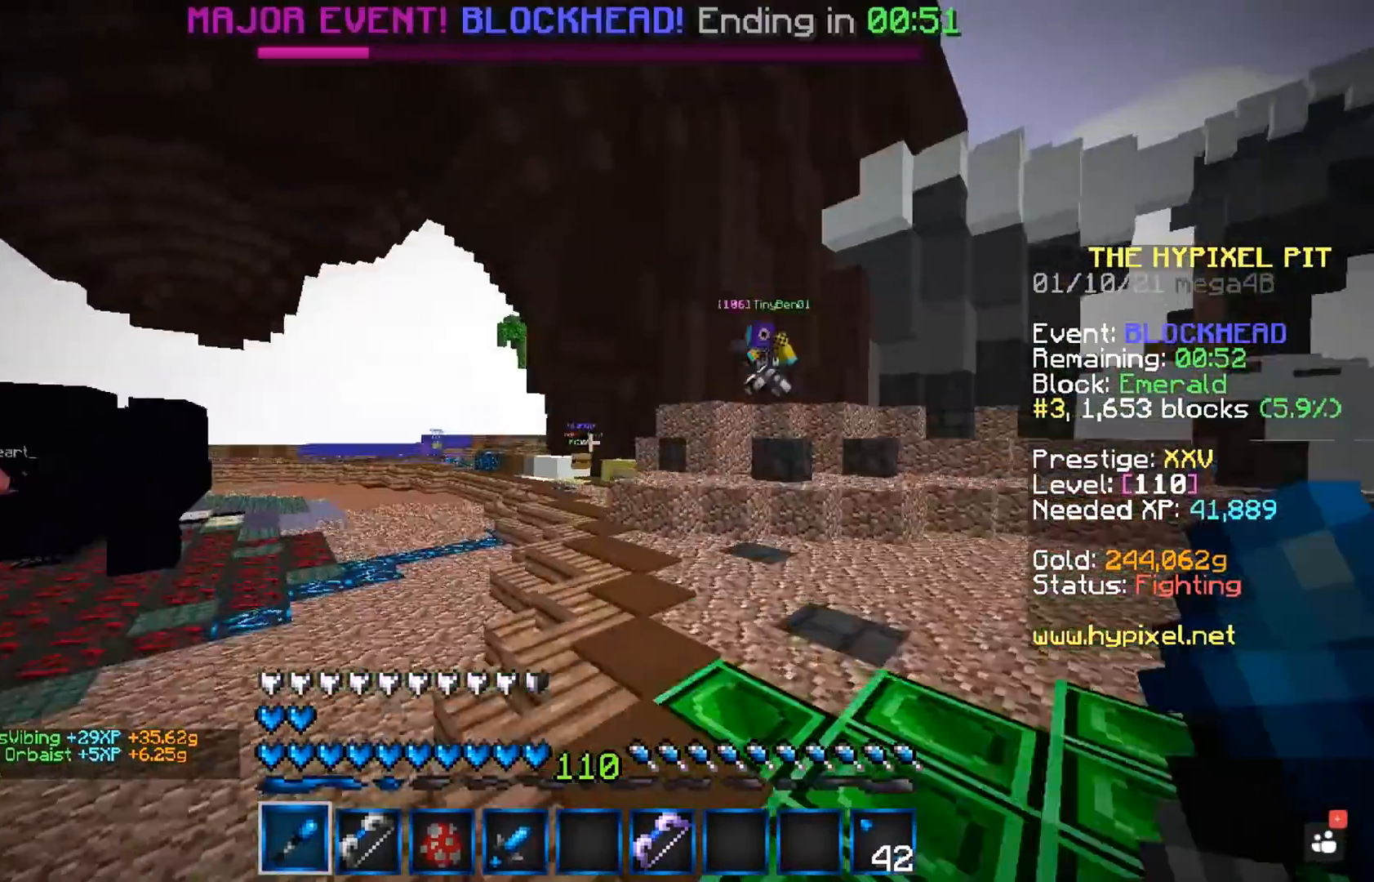
{"keys": ["space", "w"], "mouse": [], "events": [[67, "a", "down"], [333, "a", "up"]]}
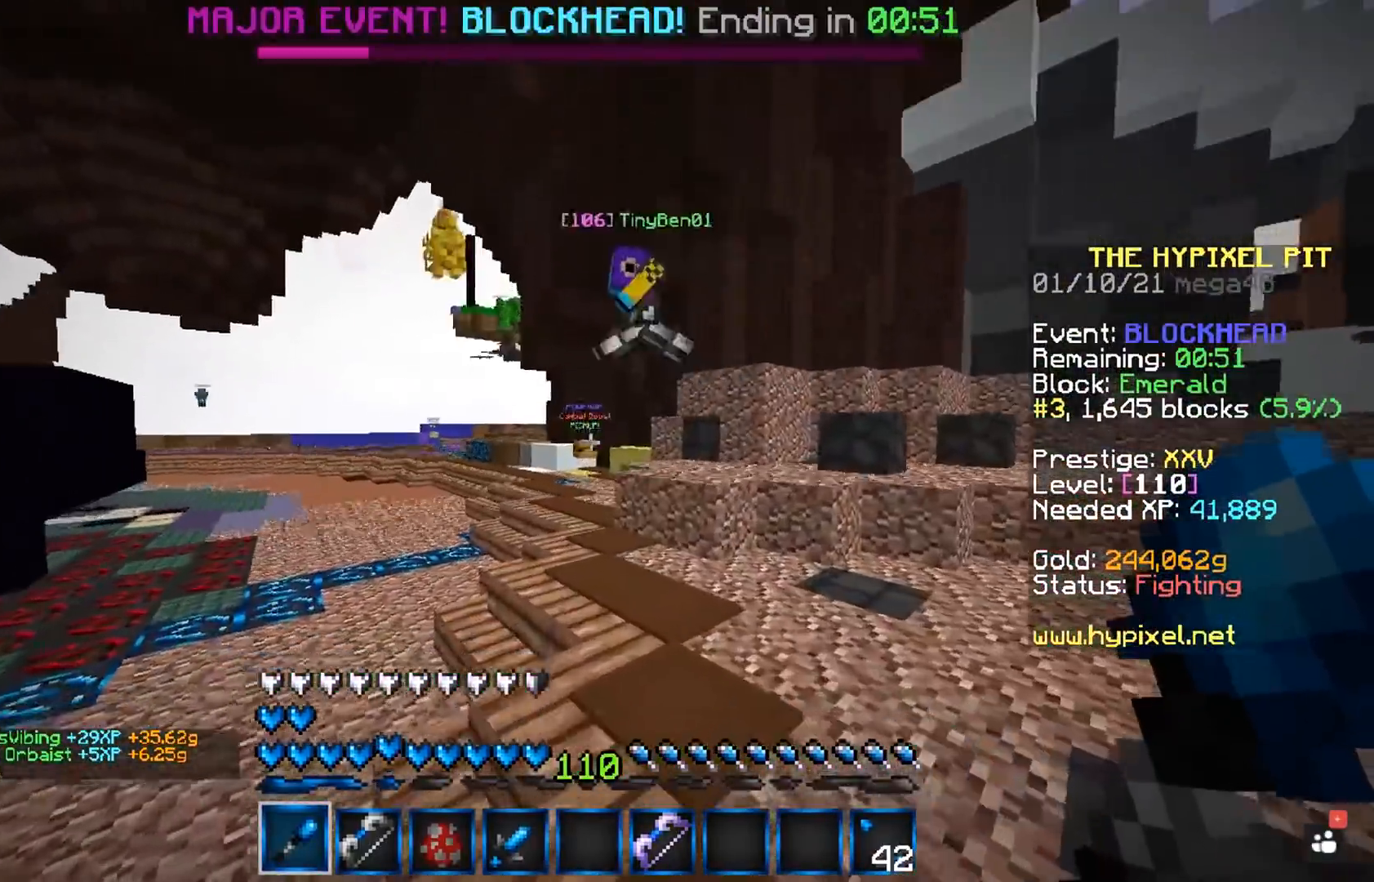
{"keys": ["space", "w"], "mouse": ["left"], "events": [[150, "a", "down"], [333, "a", "up"], [367, "mouse_left", "down"]]}
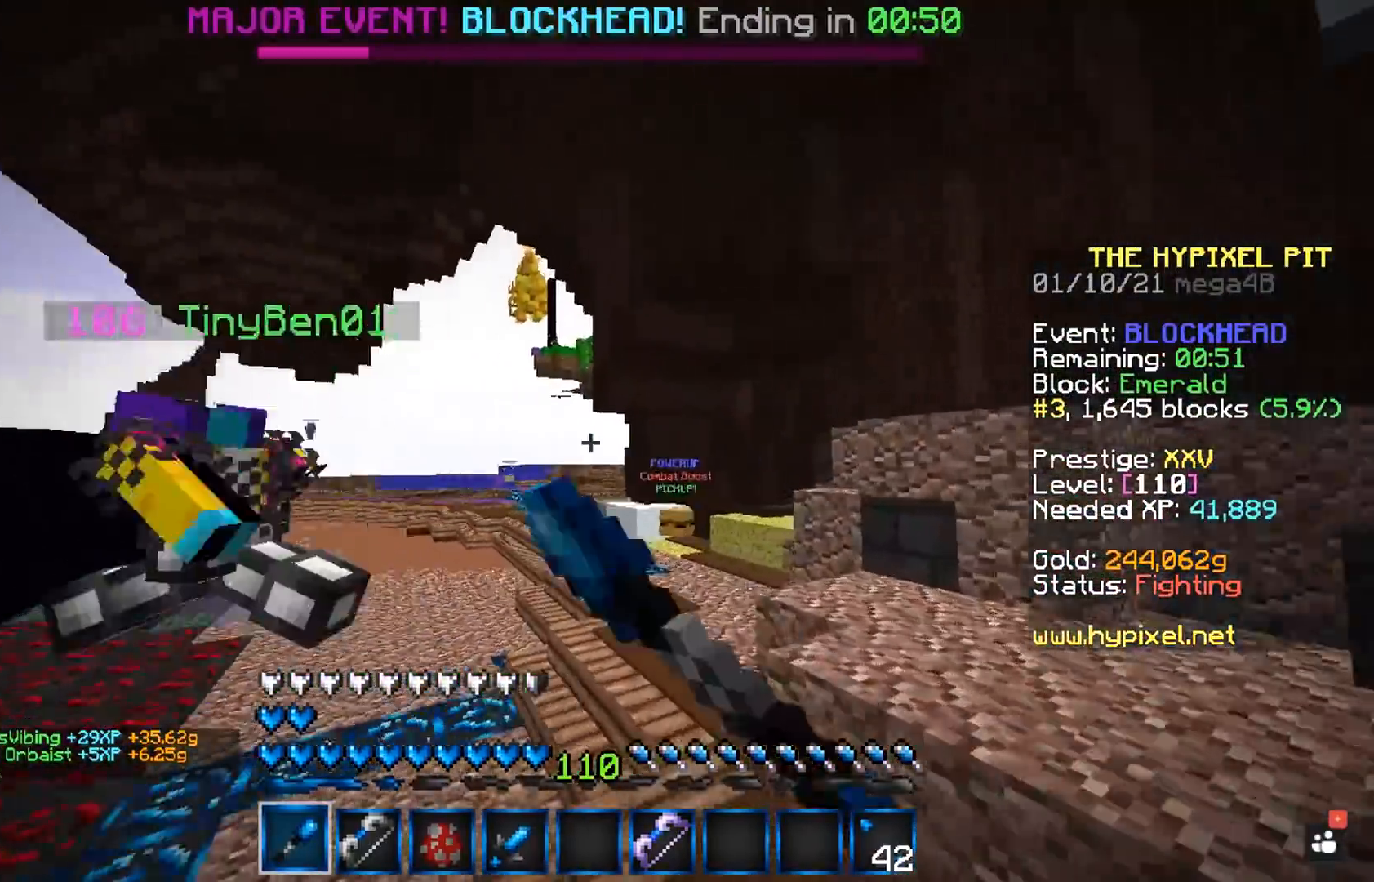
{"keys": ["space", "w"], "mouse": ["left"], "events": []}
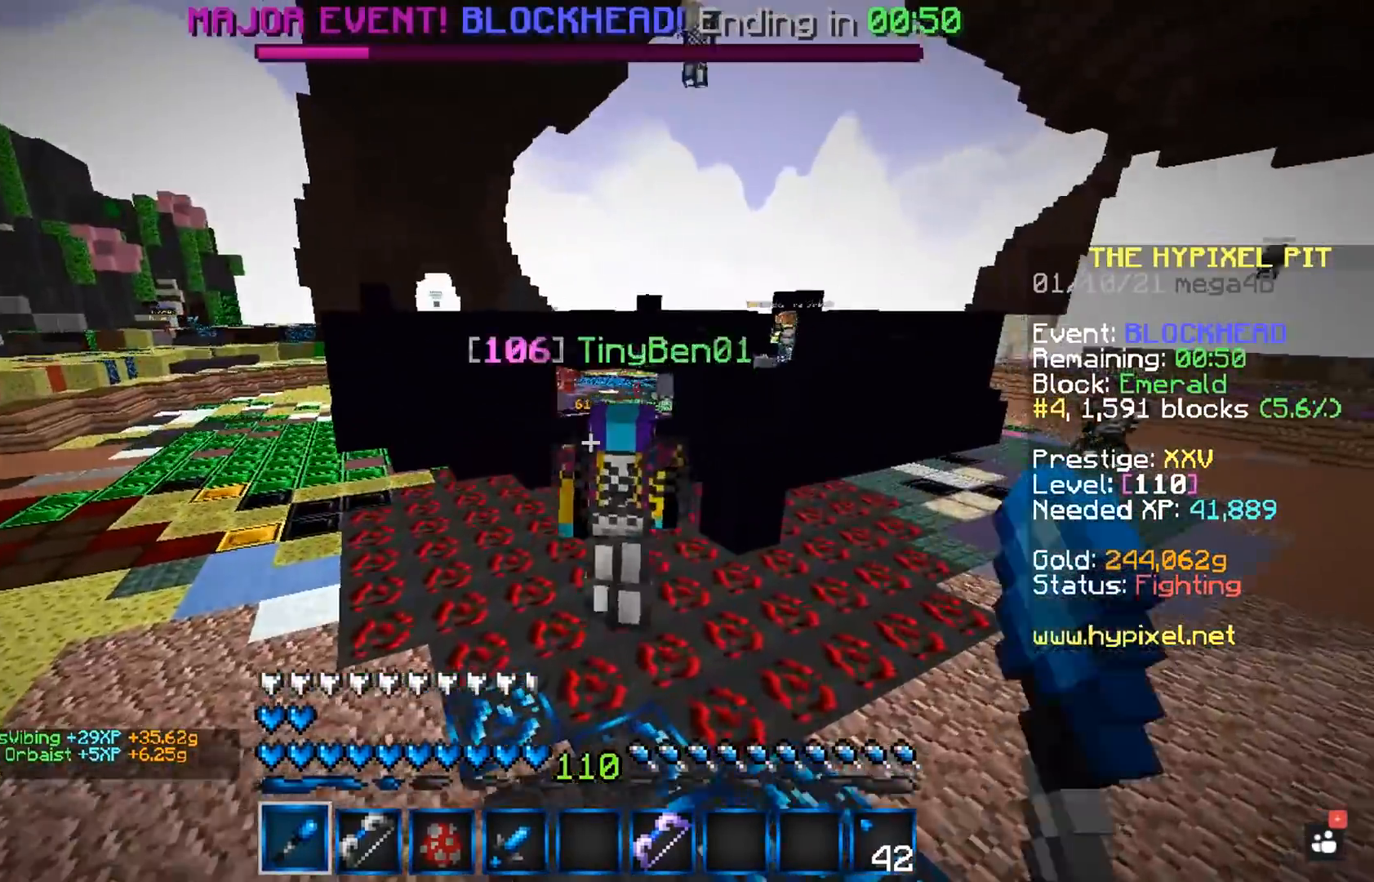
{"keys": ["space", "w"], "mouse": ["left"], "events": []}
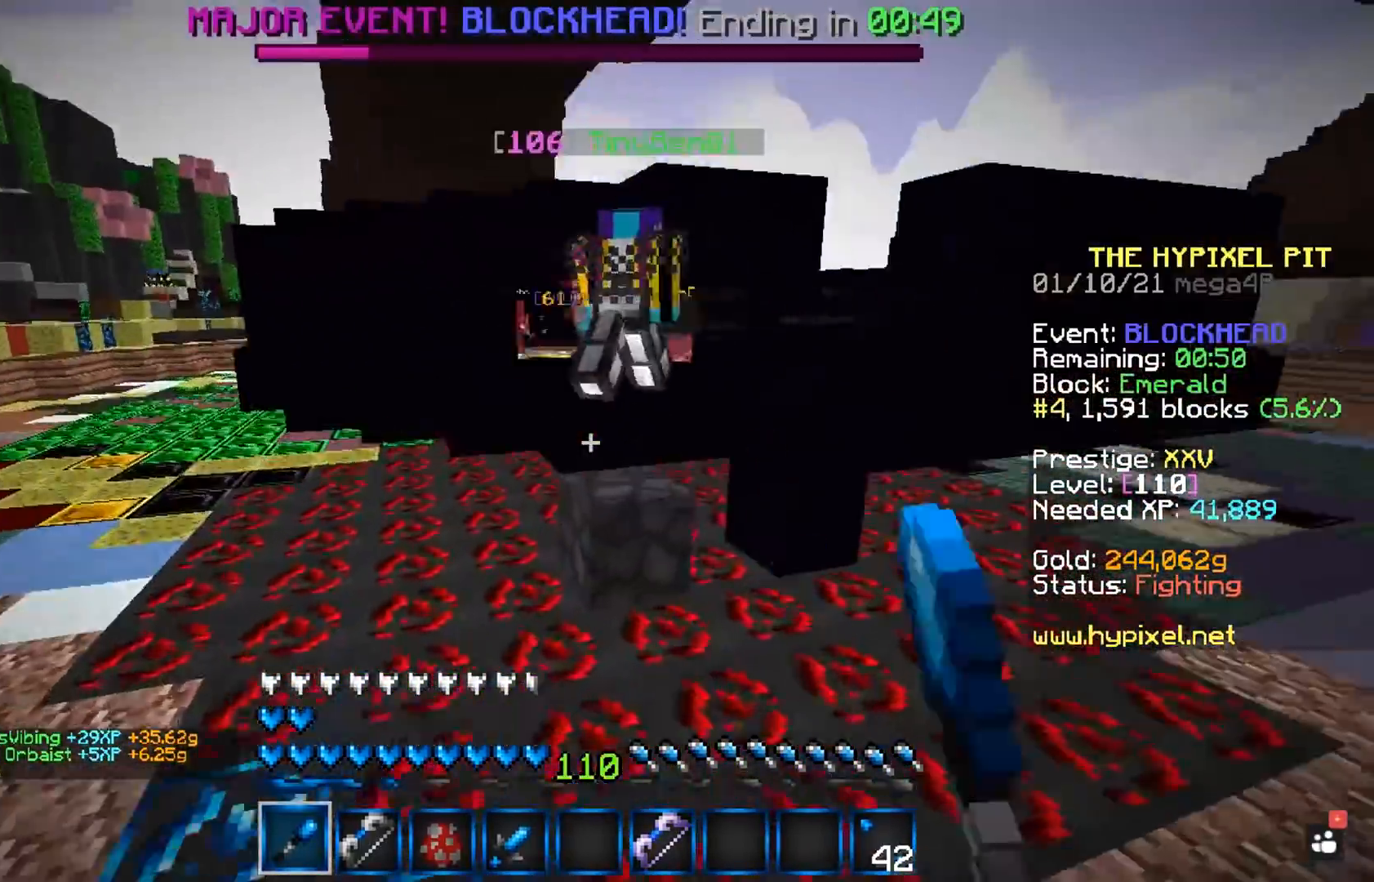
{"keys": ["space", "w"], "mouse": ["left"], "events": []}
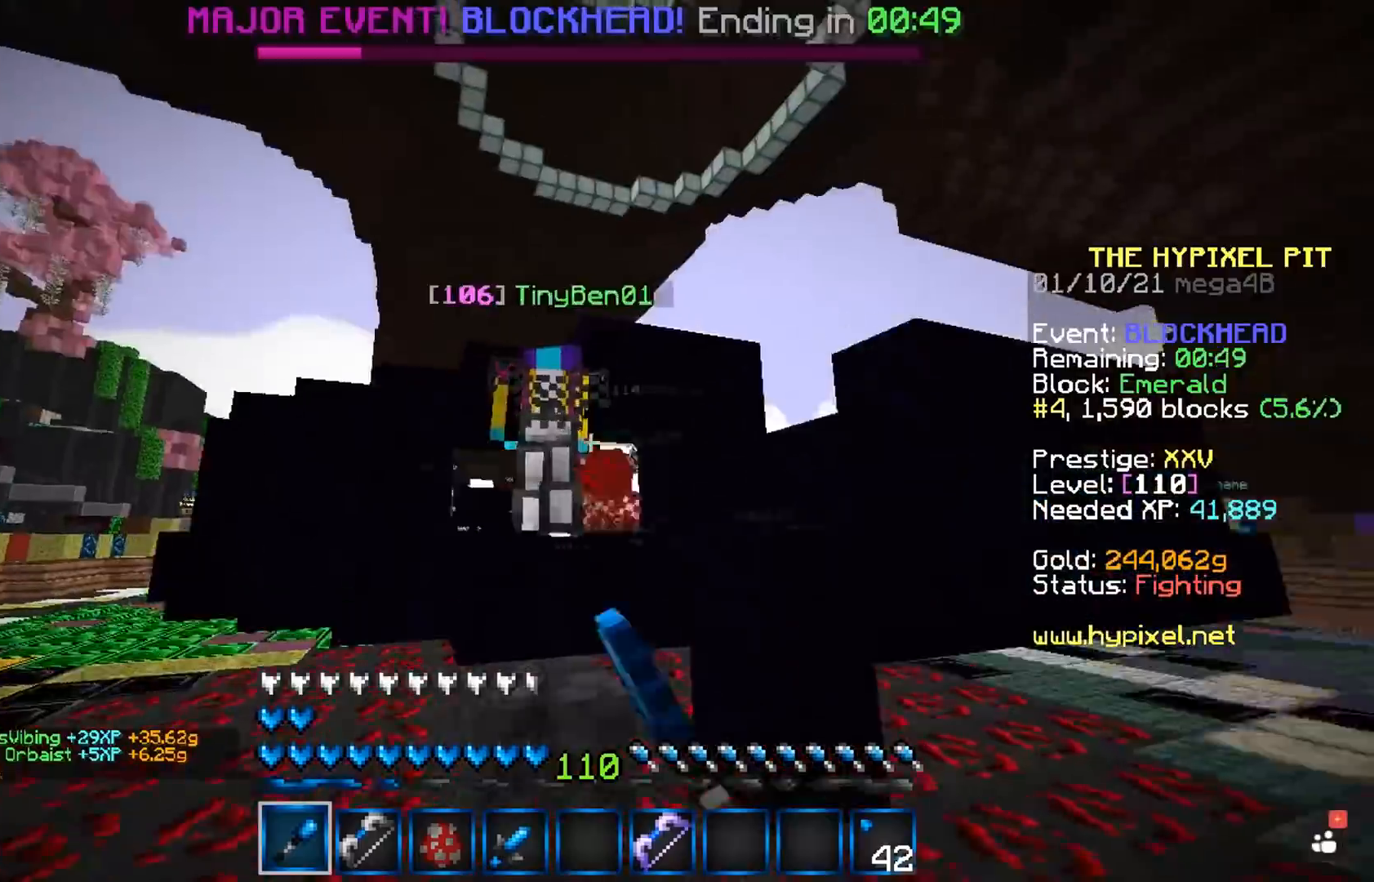
{"keys": ["space", "w"], "mouse": ["left"], "events": []}
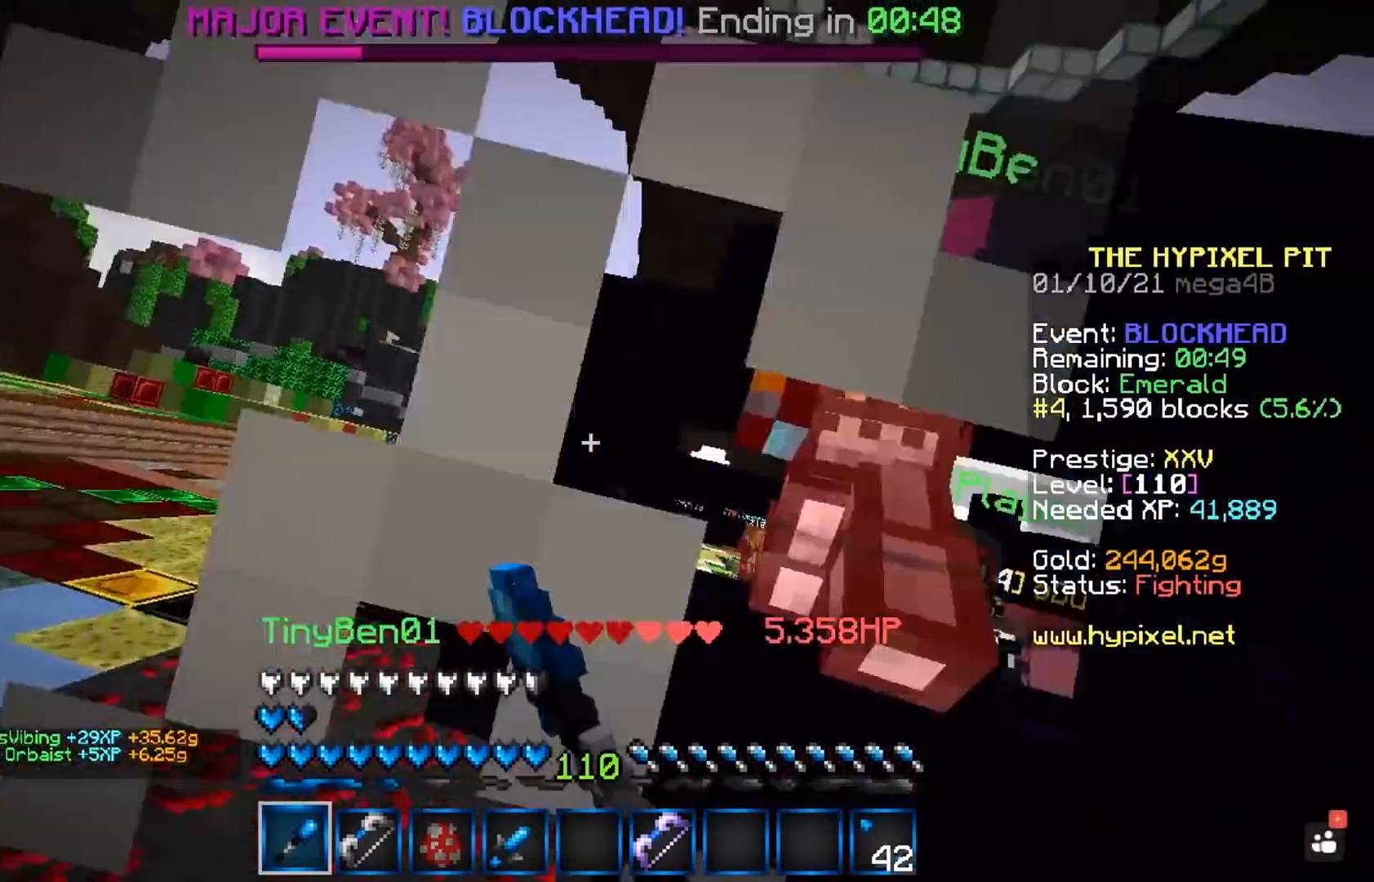
{"keys": ["space", "w"], "mouse": ["left"], "events": [[17, "w", "up"], [333, "w", "down"]]}
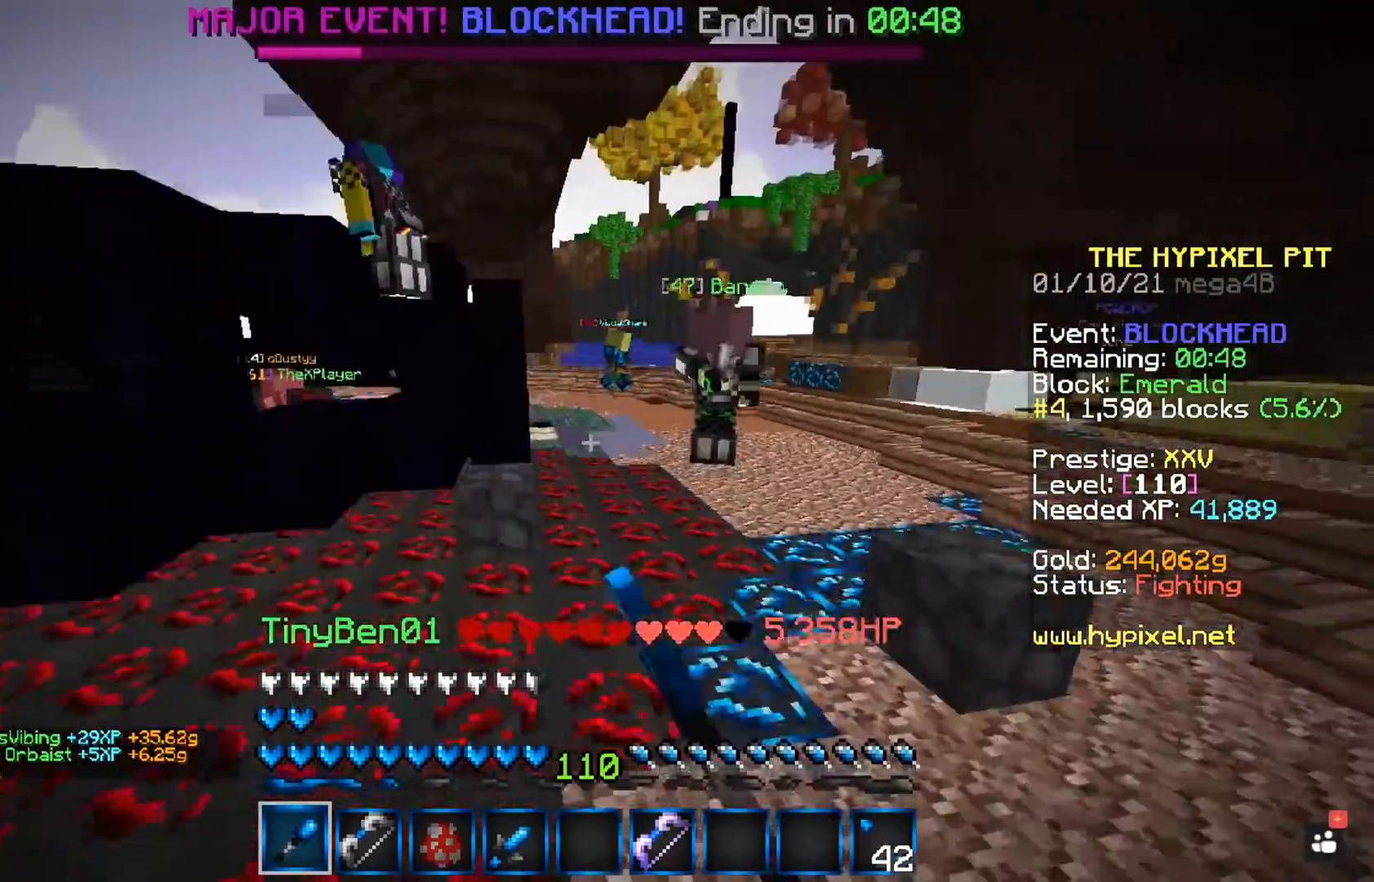
{"keys": ["w"], "mouse": ["left"], "events": [[33, "space", "up"], [117, "mouse_left", "up"], [417, "mouse_left", "down"]]}
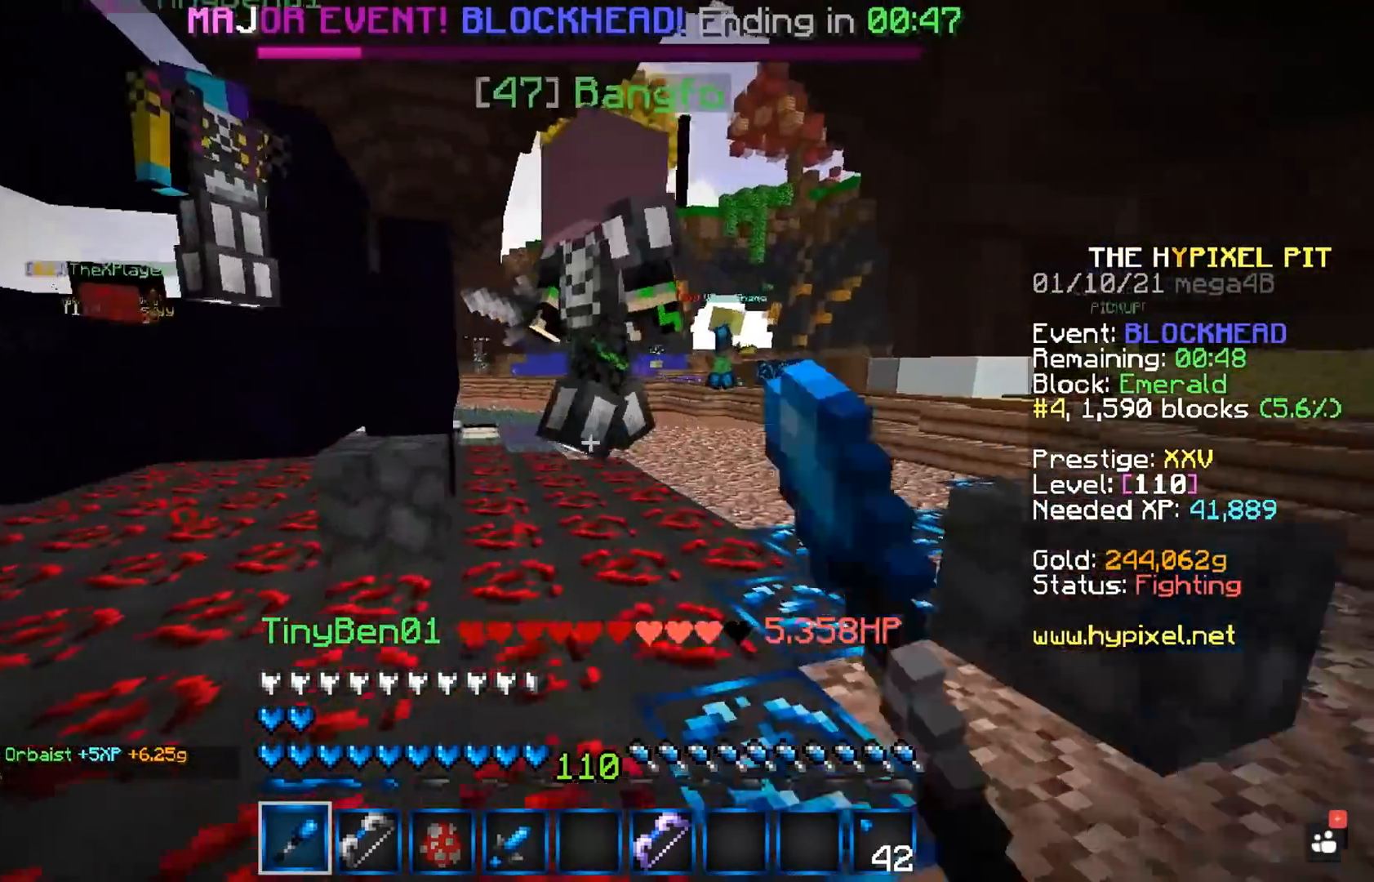
{"keys": ["w"], "mouse": ["left"], "events": [[217, "w", "up"], [467, "w", "down"]]}
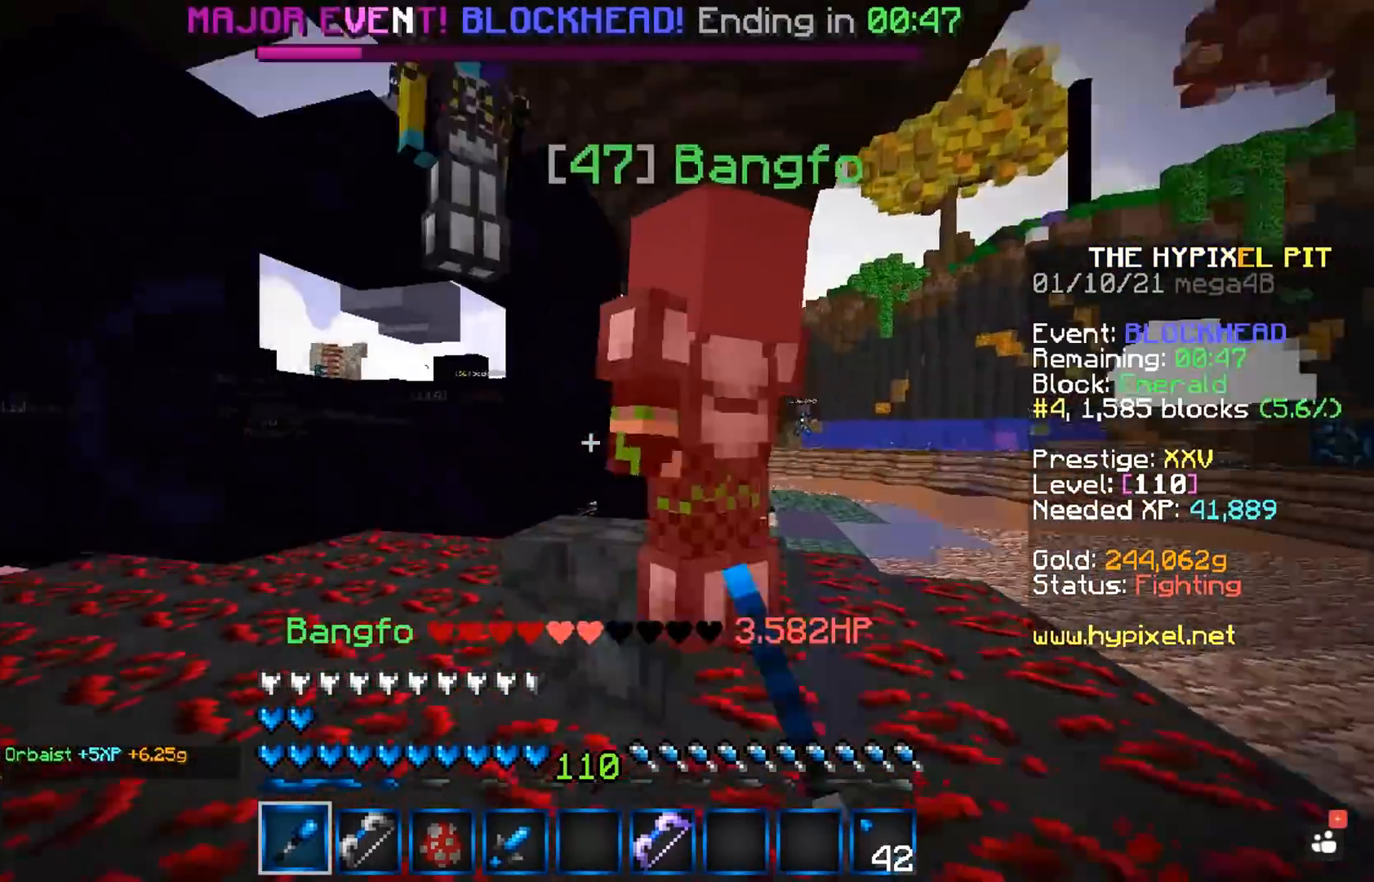
{"keys": [], "mouse": ["left"], "events": [[383, "w", "up"]]}
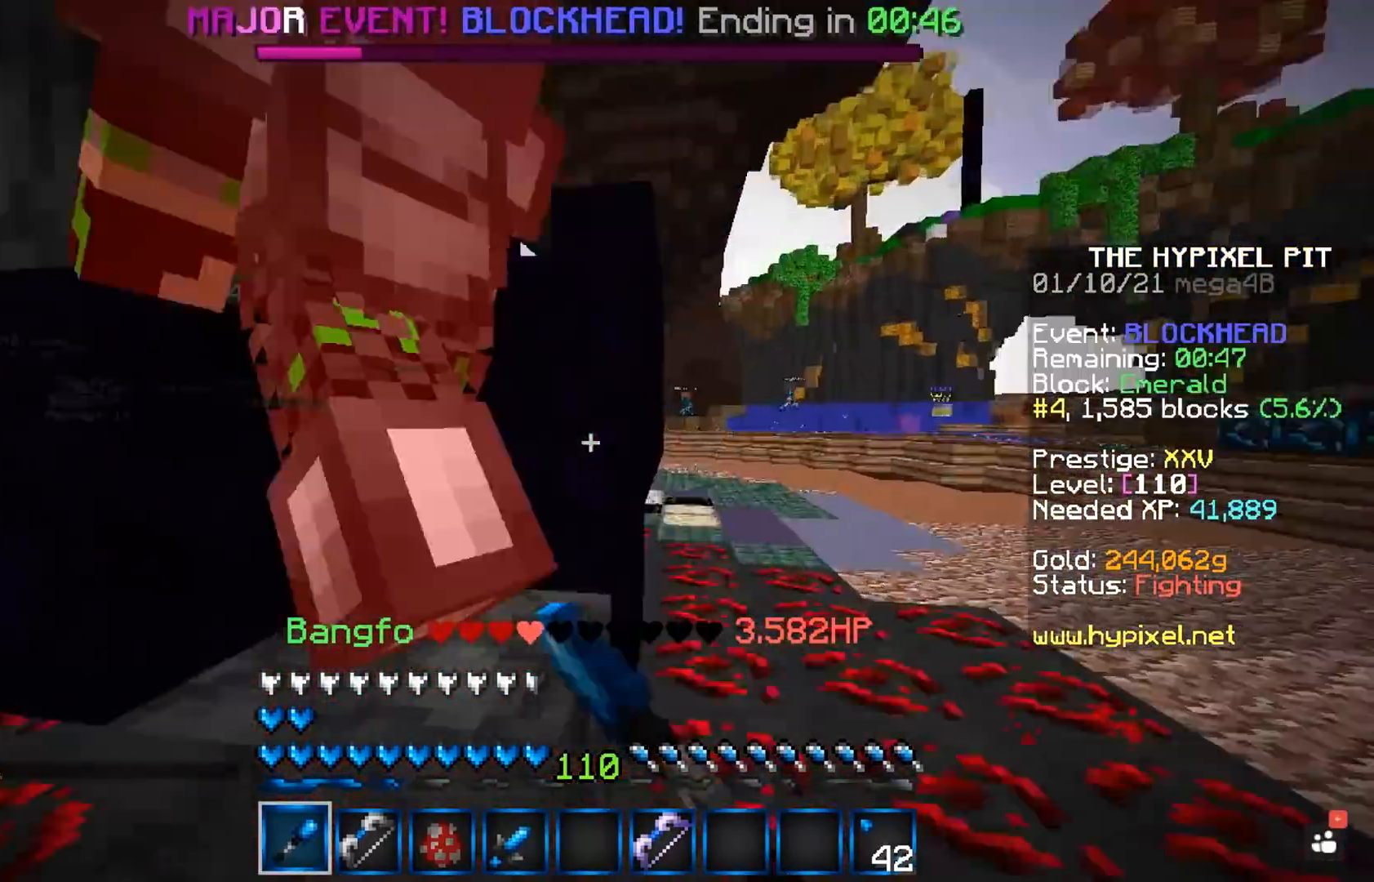
{"keys": ["space", "w"], "mouse": ["left"], "events": [[317, "space", "down"], [317, "w", "down"]]}
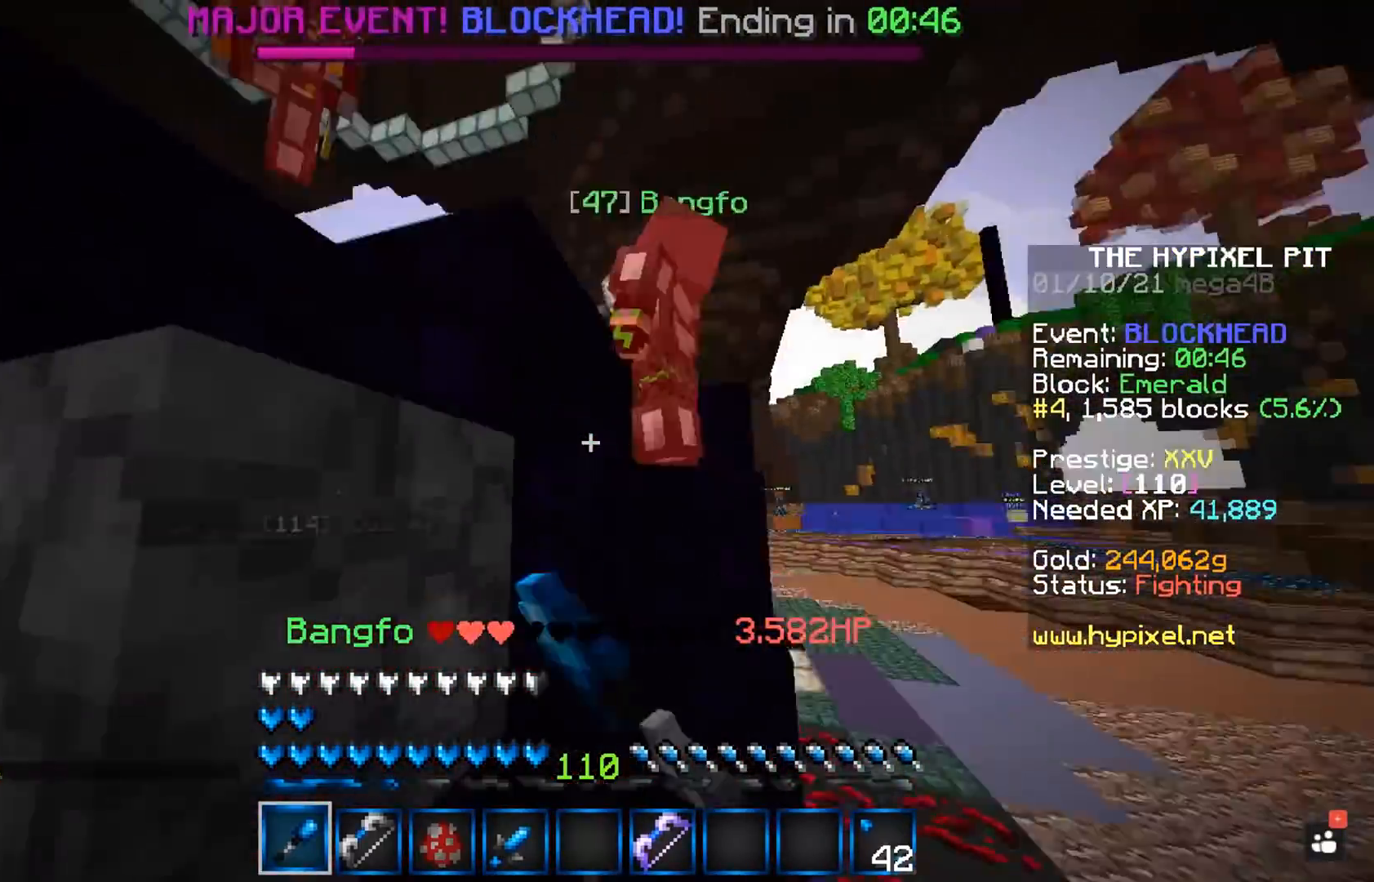
{"keys": ["d", "space", "w"], "mouse": ["left"], "events": [[250, "w", "up"], [350, "d", "down"], [350, "w", "down"]]}
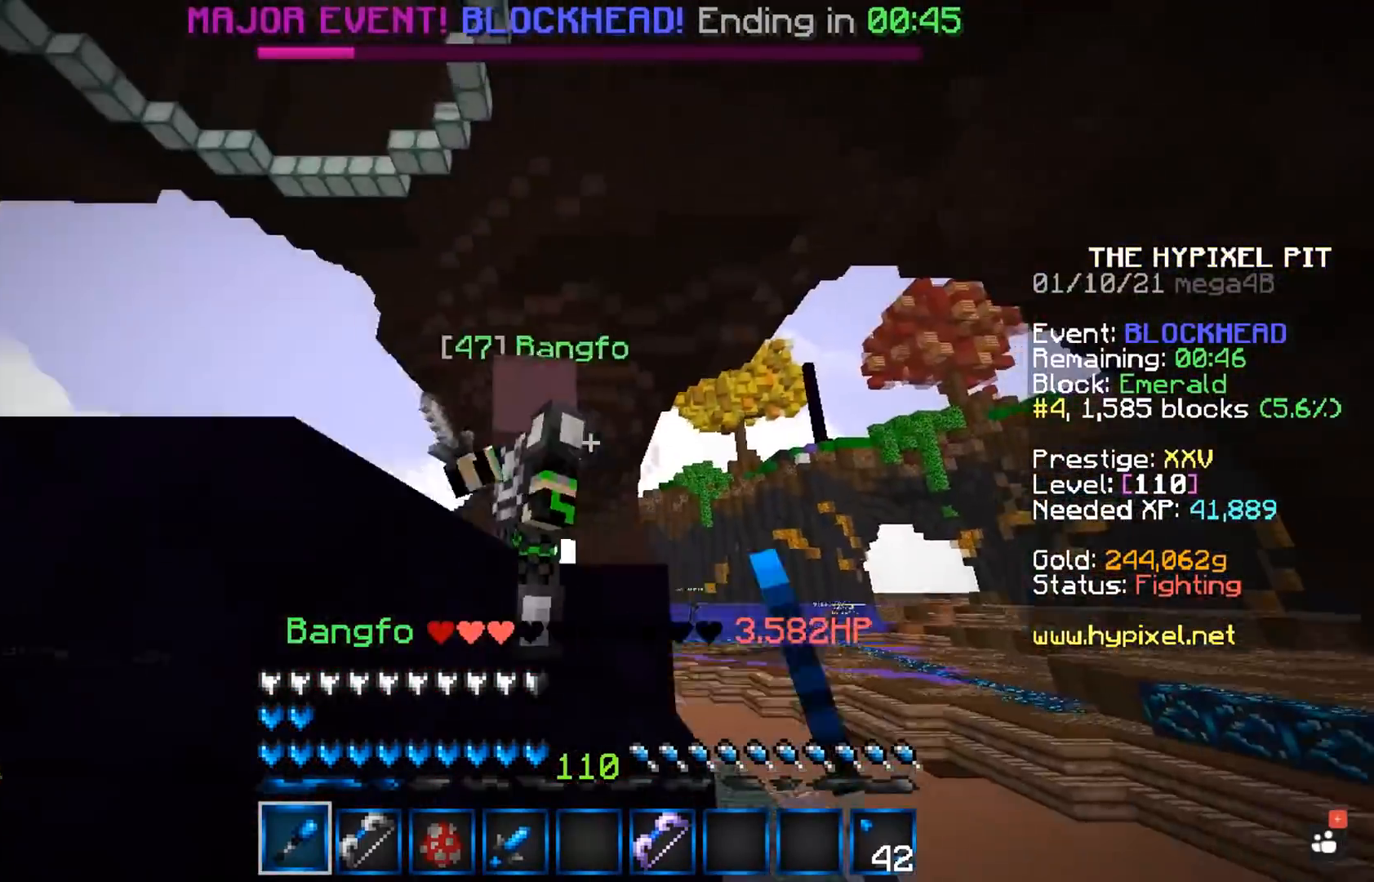
{"keys": [], "mouse": [], "events": [[417, "d", "up"], [433, "w", "up"], [450, "space", "up"], [500, "mouse_left", "up"]]}
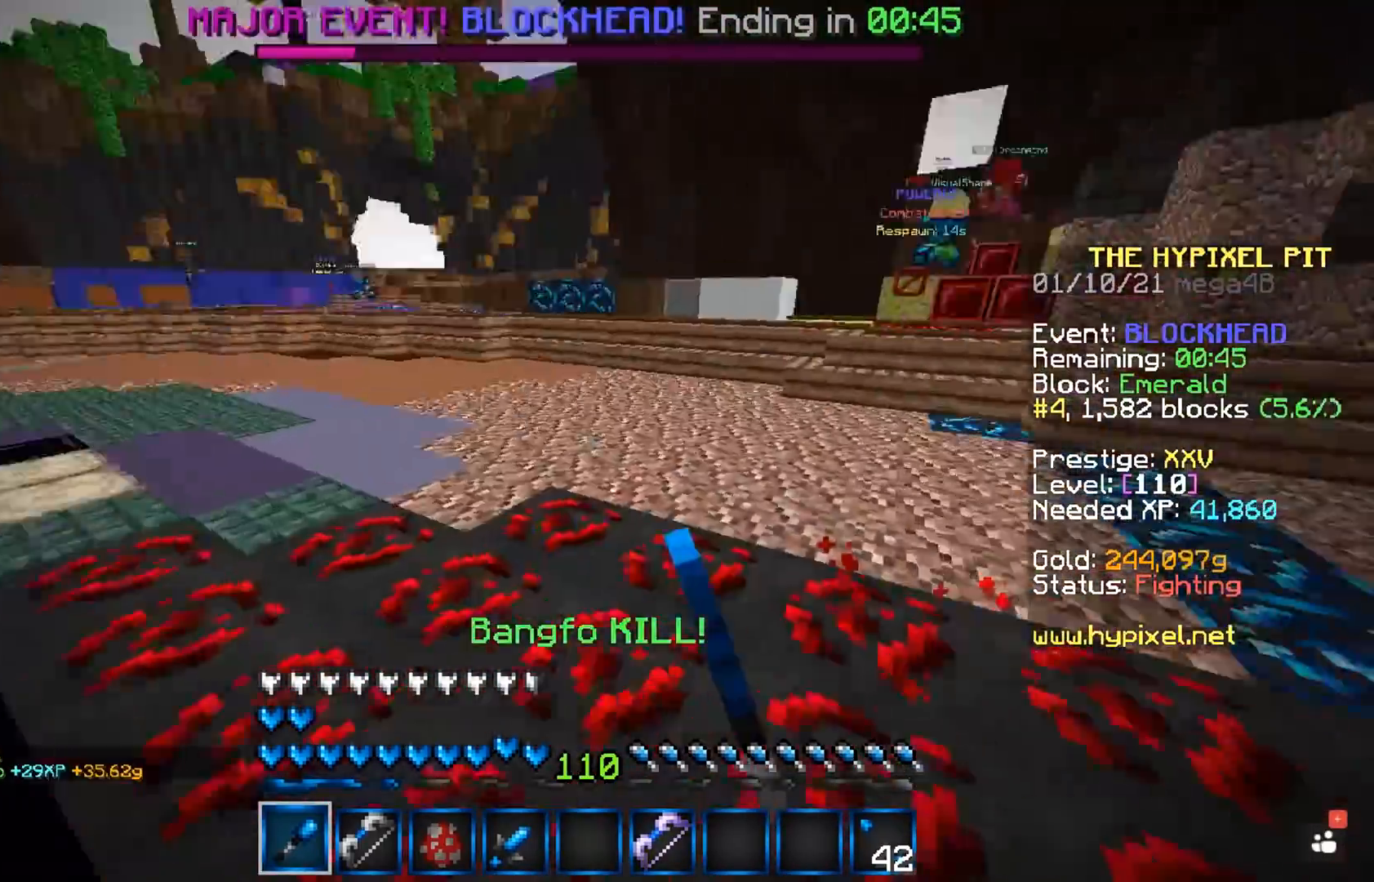
{"keys": ["w"], "mouse": [], "events": [[33, "w", "down"]]}
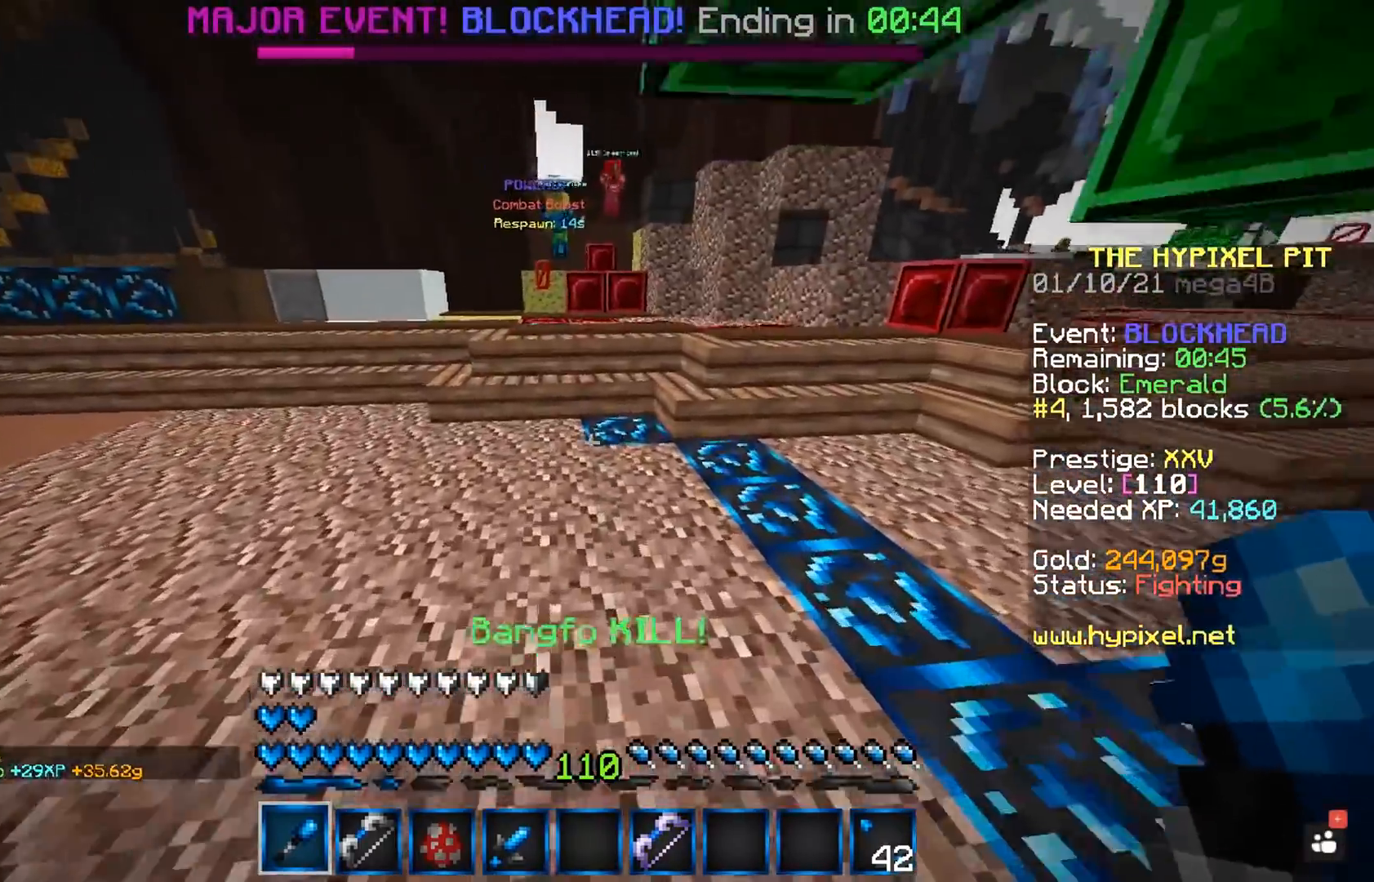
{"keys": ["w"], "mouse": [], "events": [[67, "space", "down"], [167, "a", "down"], [350, "space", "up"], [367, "a", "up"]]}
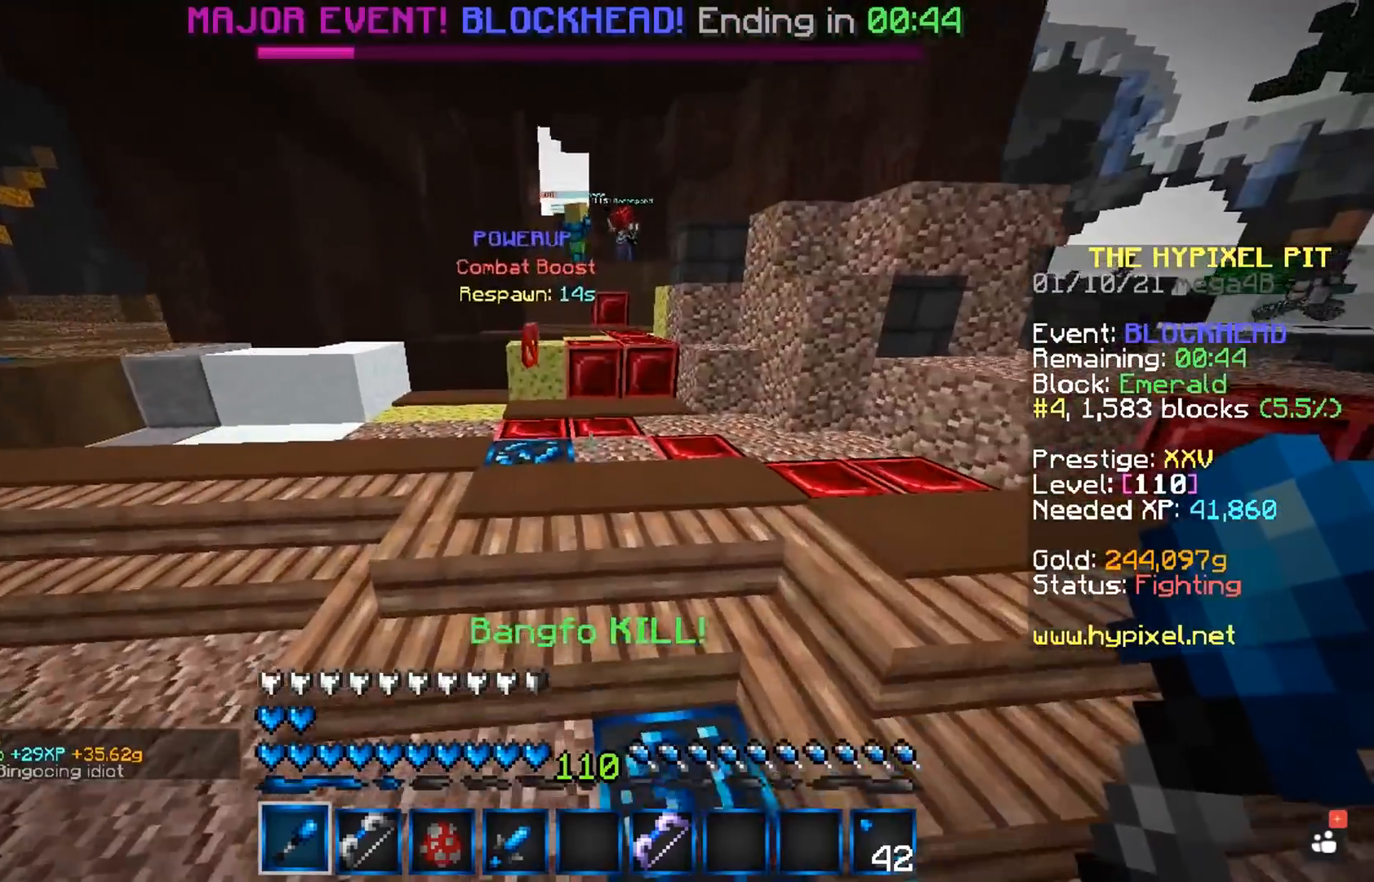
{"keys": ["a", "w"], "mouse": [], "events": [[417, "a", "down"]]}
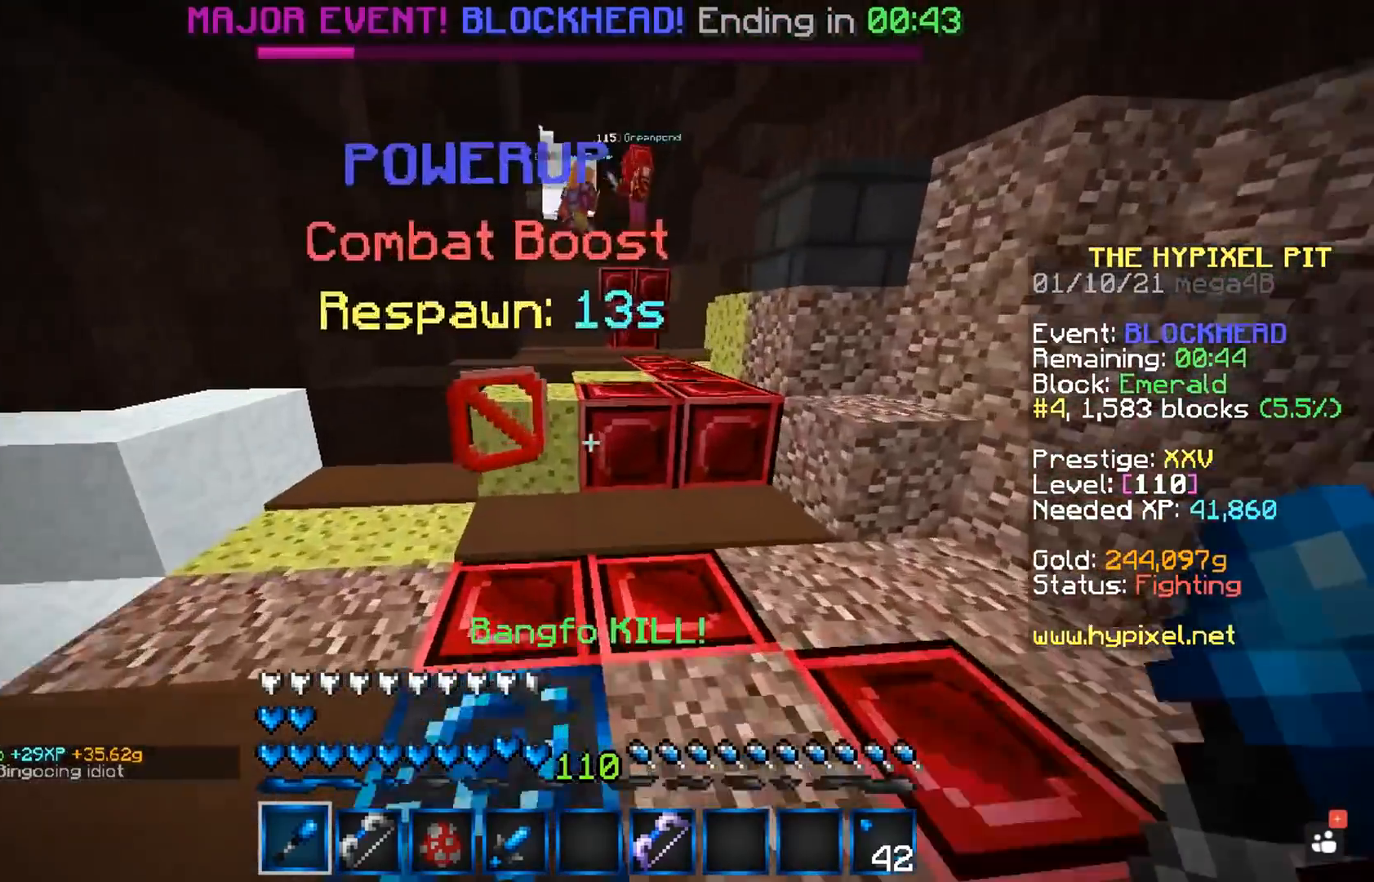
{"keys": ["w"], "mouse": [], "events": [[67, "a", "up"], [217, "space", "down"], [417, "space", "up"]]}
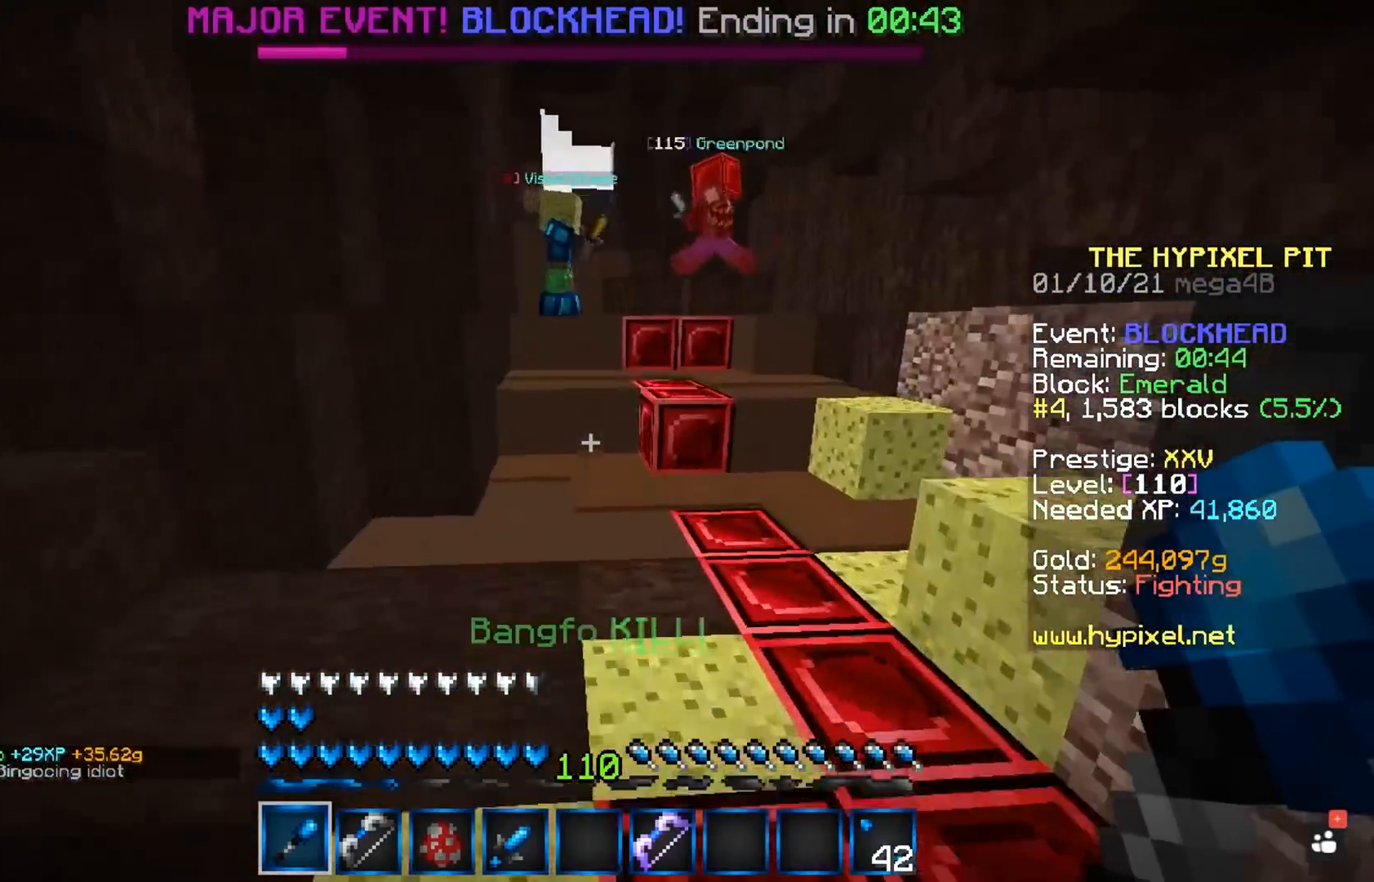
{"keys": ["space", "w"], "mouse": [], "events": [[467, "space", "down"]]}
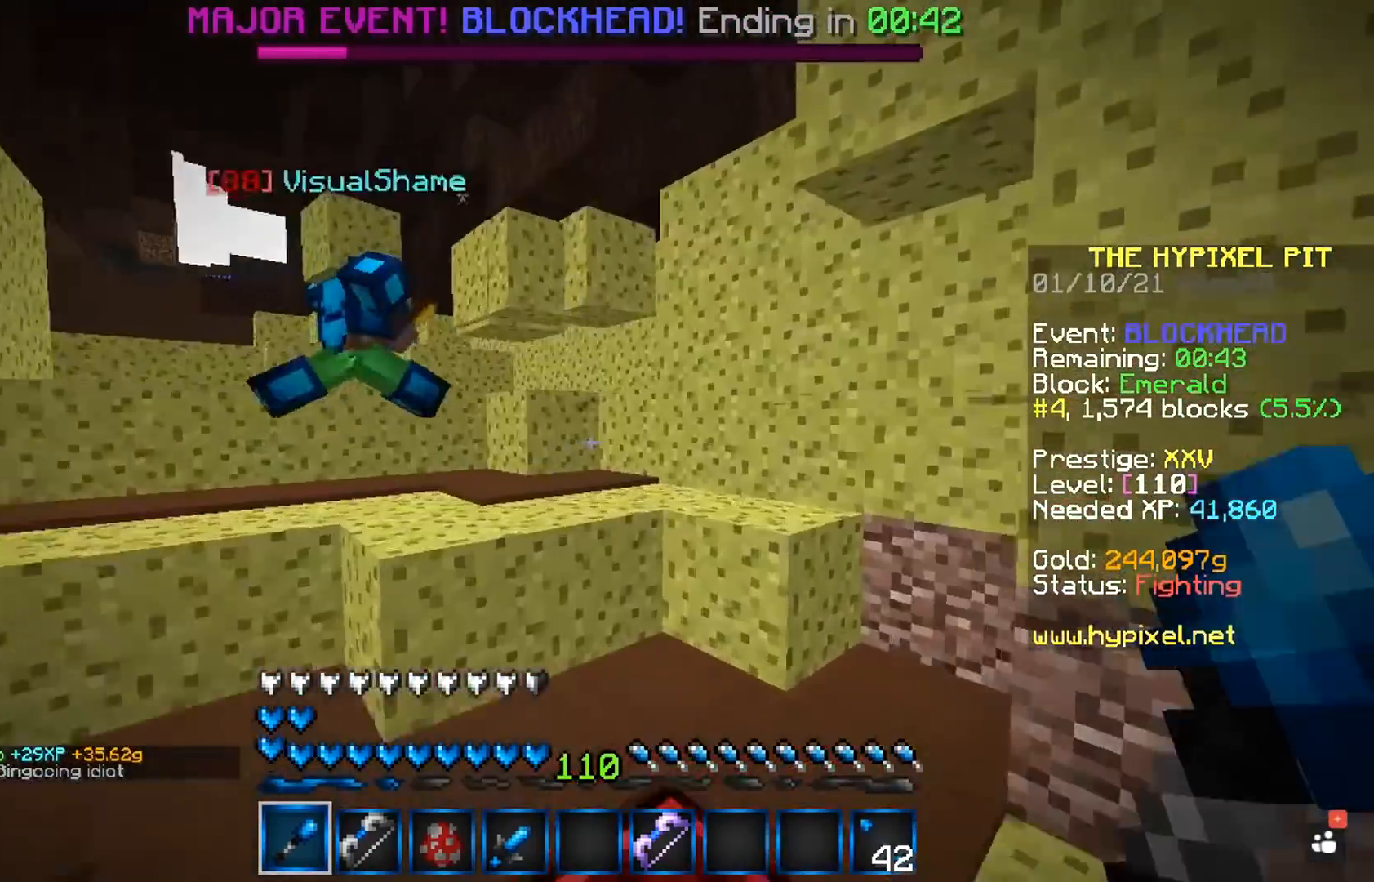
{"keys": ["a", "w"], "mouse": [], "events": [[200, "space", "up"], [467, "a", "down"]]}
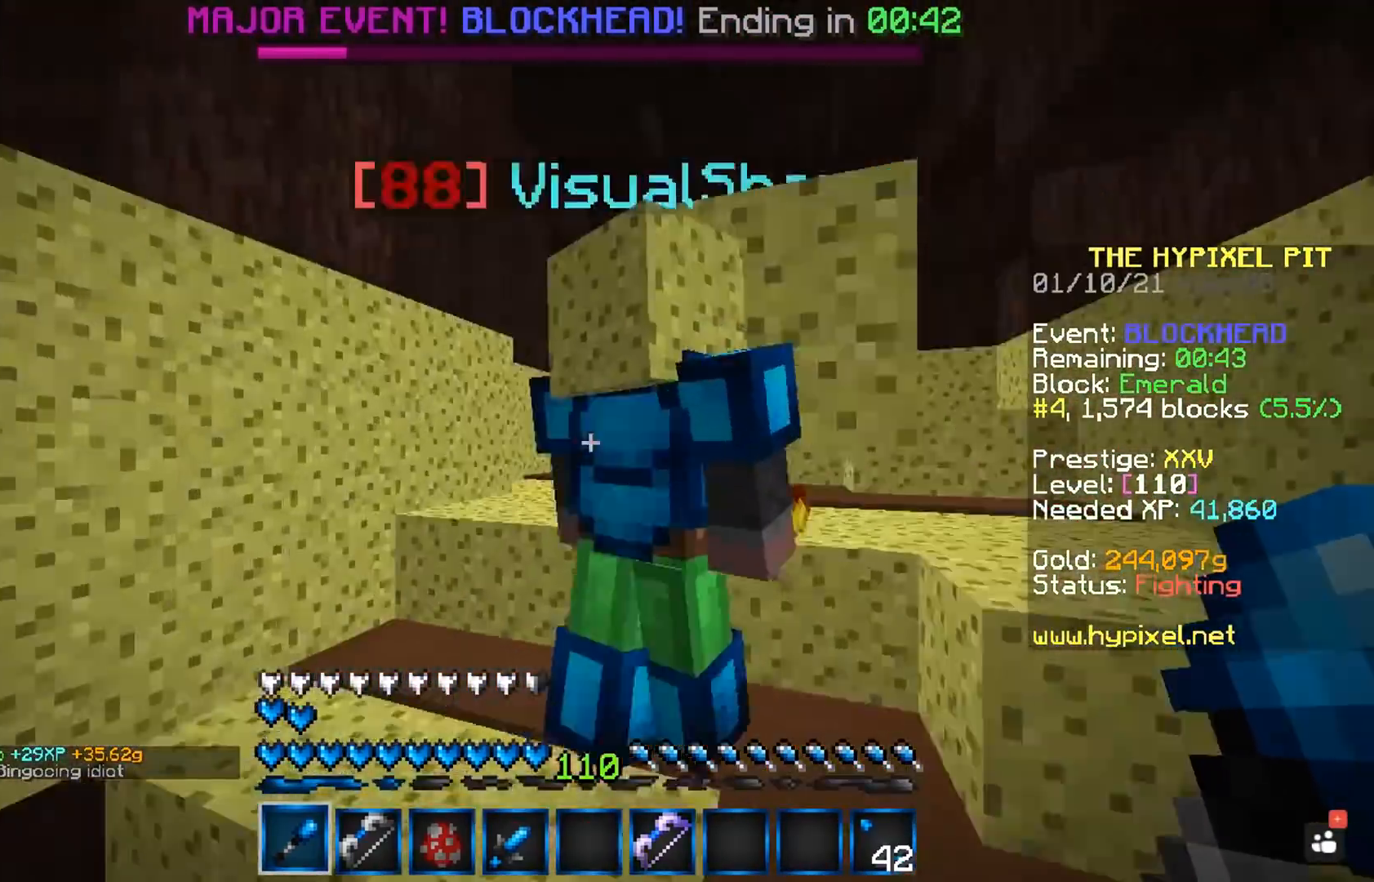
{"keys": ["w"], "mouse": [], "events": [[17, "space", "down"], [133, "a", "up"], [300, "space", "up"]]}
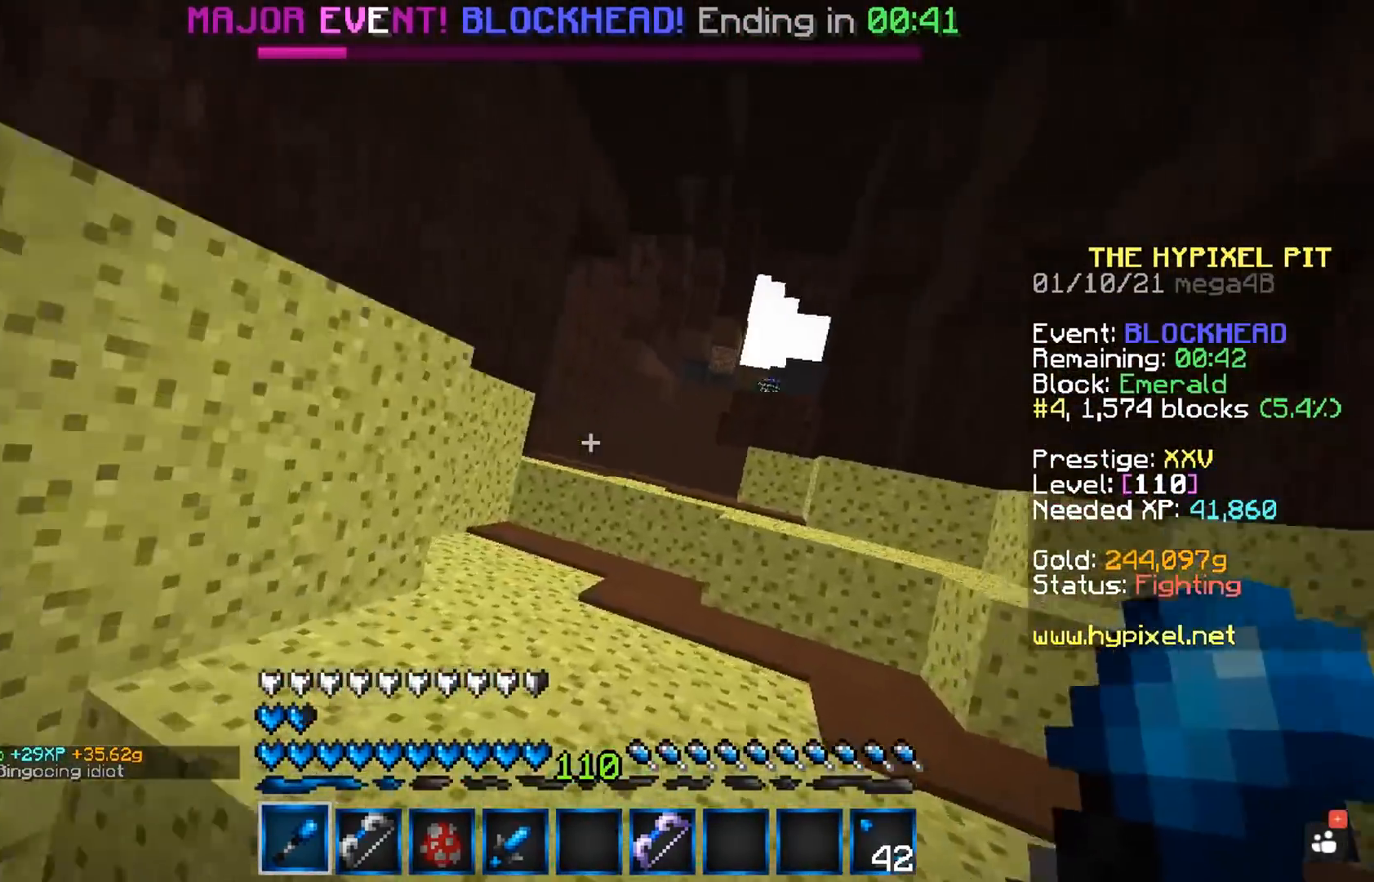
{"keys": ["a", "w"], "mouse": [], "events": [[83, "space", "down"], [317, "space", "up"], [500, "a", "down"]]}
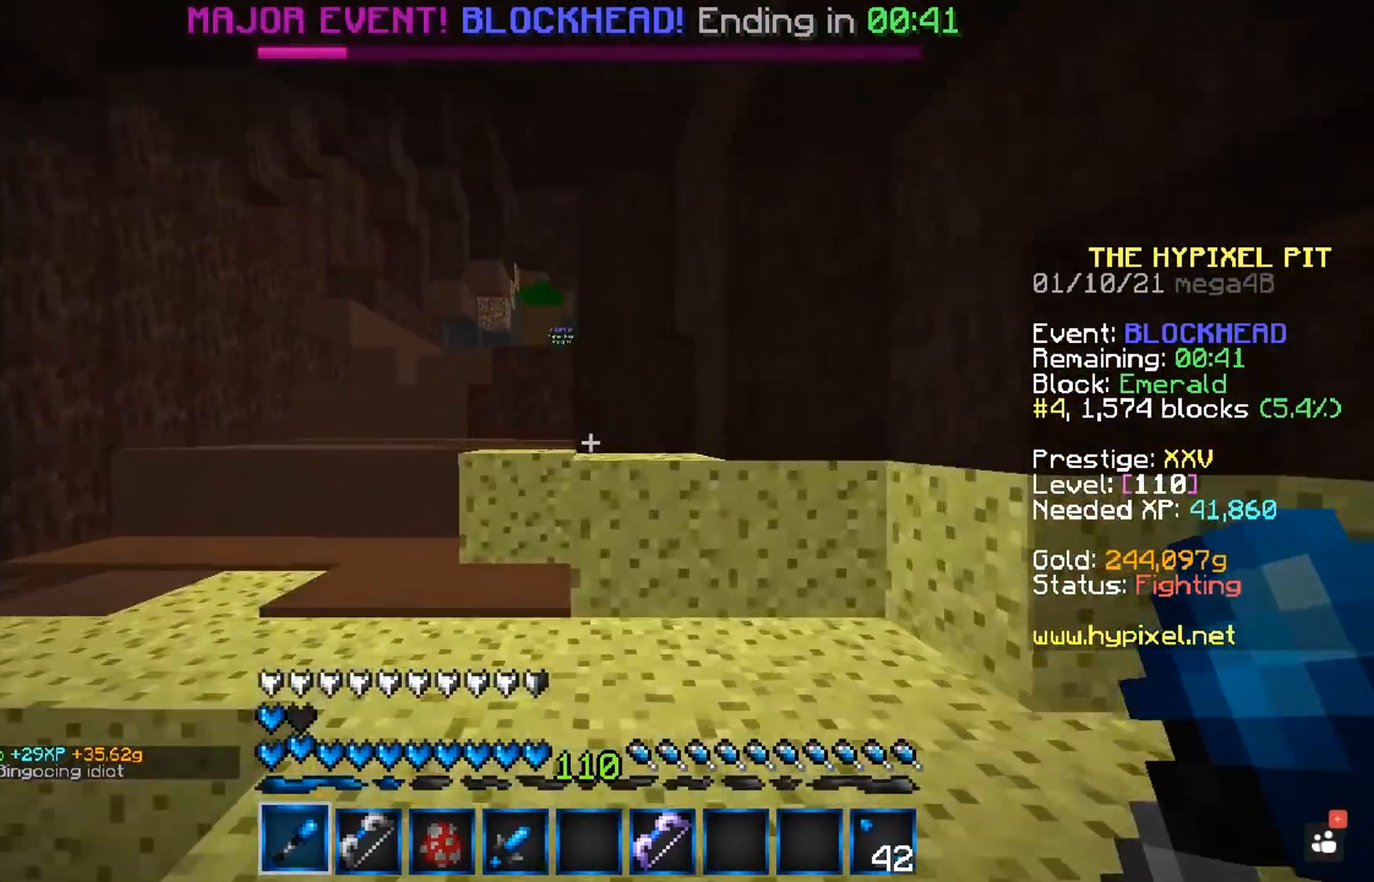
{"keys": ["a", "space", "w"], "mouse": [], "events": [[17, "space", "down"], [283, "space", "up"], [500, "space", "down"]]}
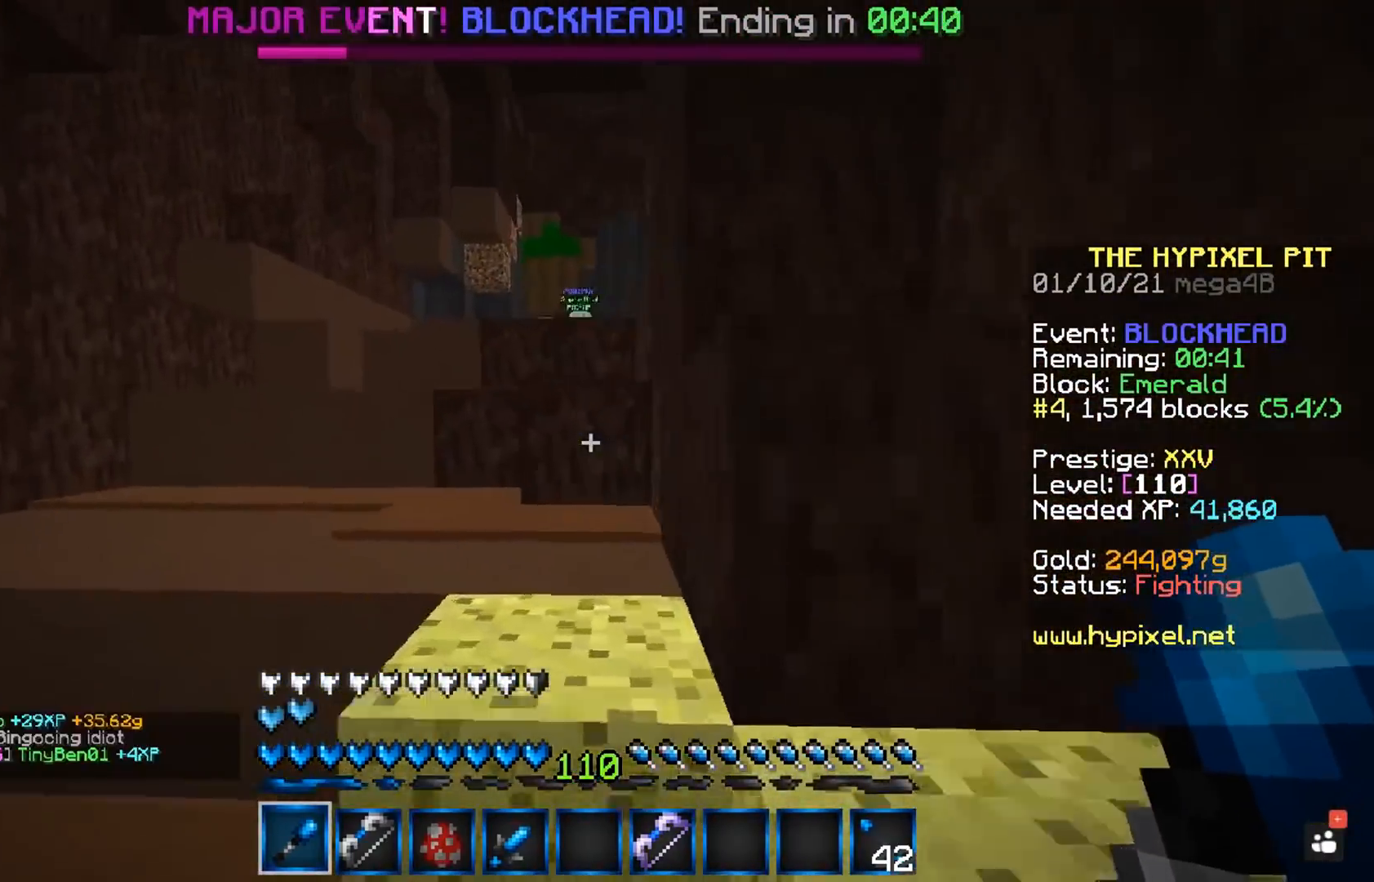
{"keys": ["space", "w"], "mouse": [], "events": [[383, "a", "up"]]}
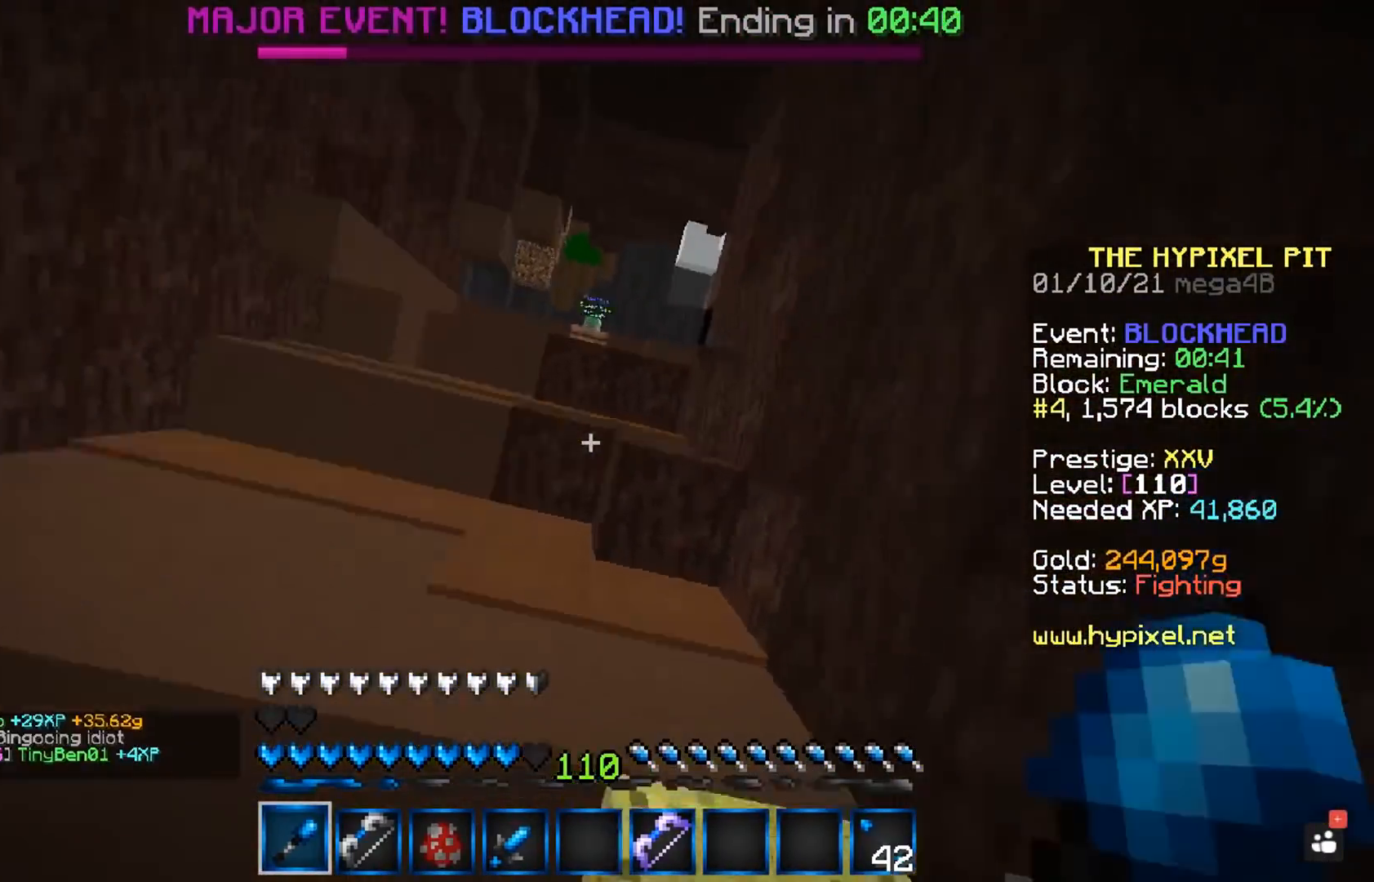
{"keys": ["space", "w"], "mouse": ["left"], "events": [[433, "mouse_left", "down"]]}